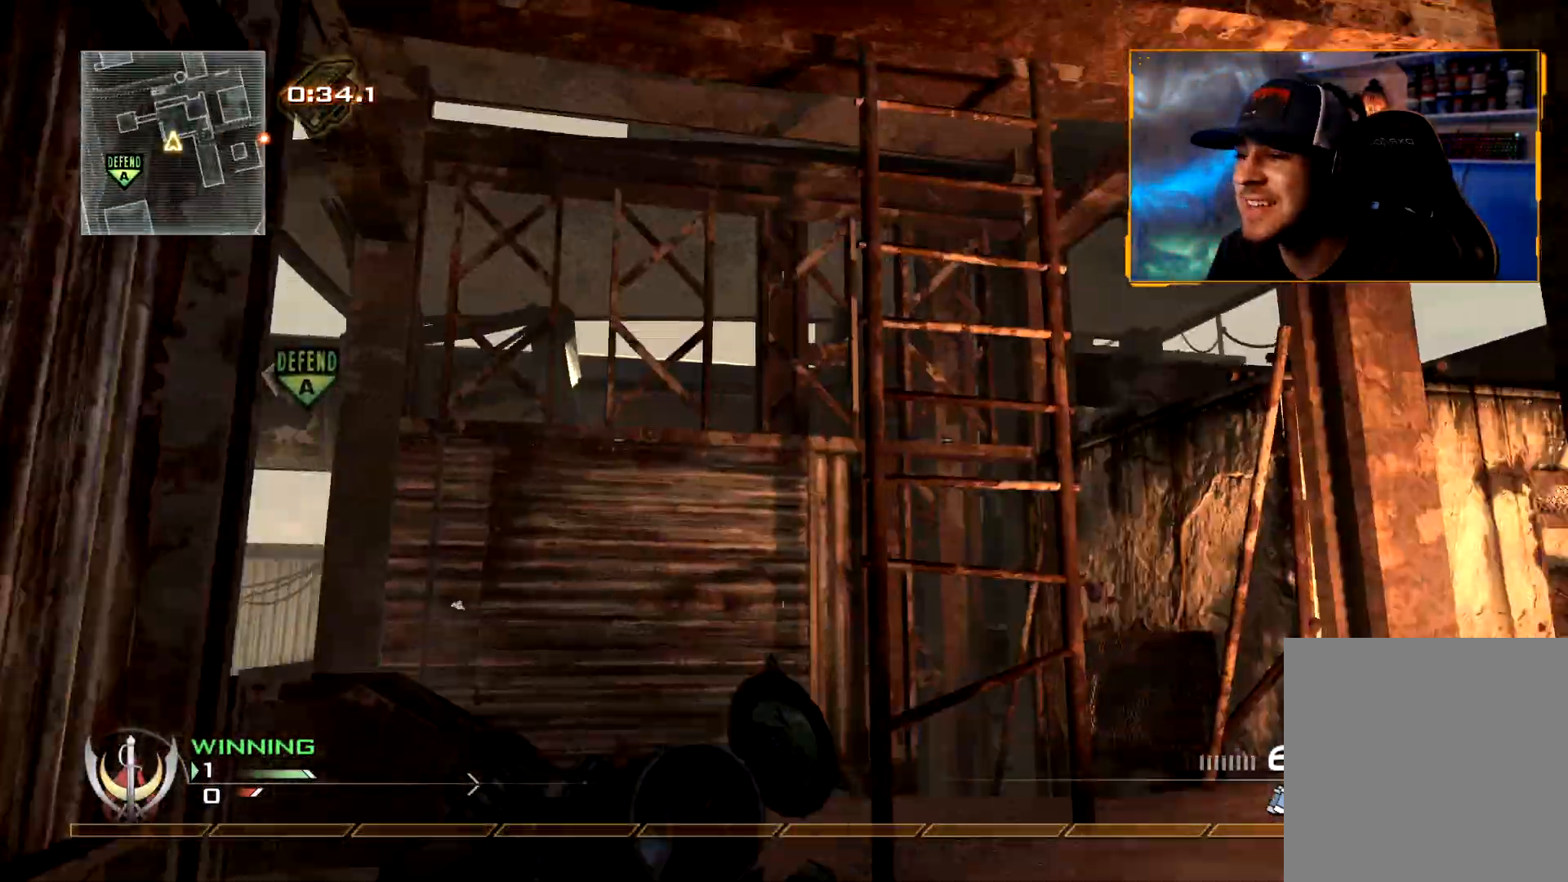
Gameplay with a controller (Xbox layout); each line is a JSON object with the inputs held at the frame after it. "events" lists button and stick changes between this image and that frame as [ms after this image, input, new state], when the widget could be followed in between.
{"buttons": ["A"], "left_stick": "up", "right_stick": "up", "events": [[100, "left_stick", "up-right"], [450, "right_stick", "up"], [467, "left_stick", "up"], [500, "A", "down"]]}
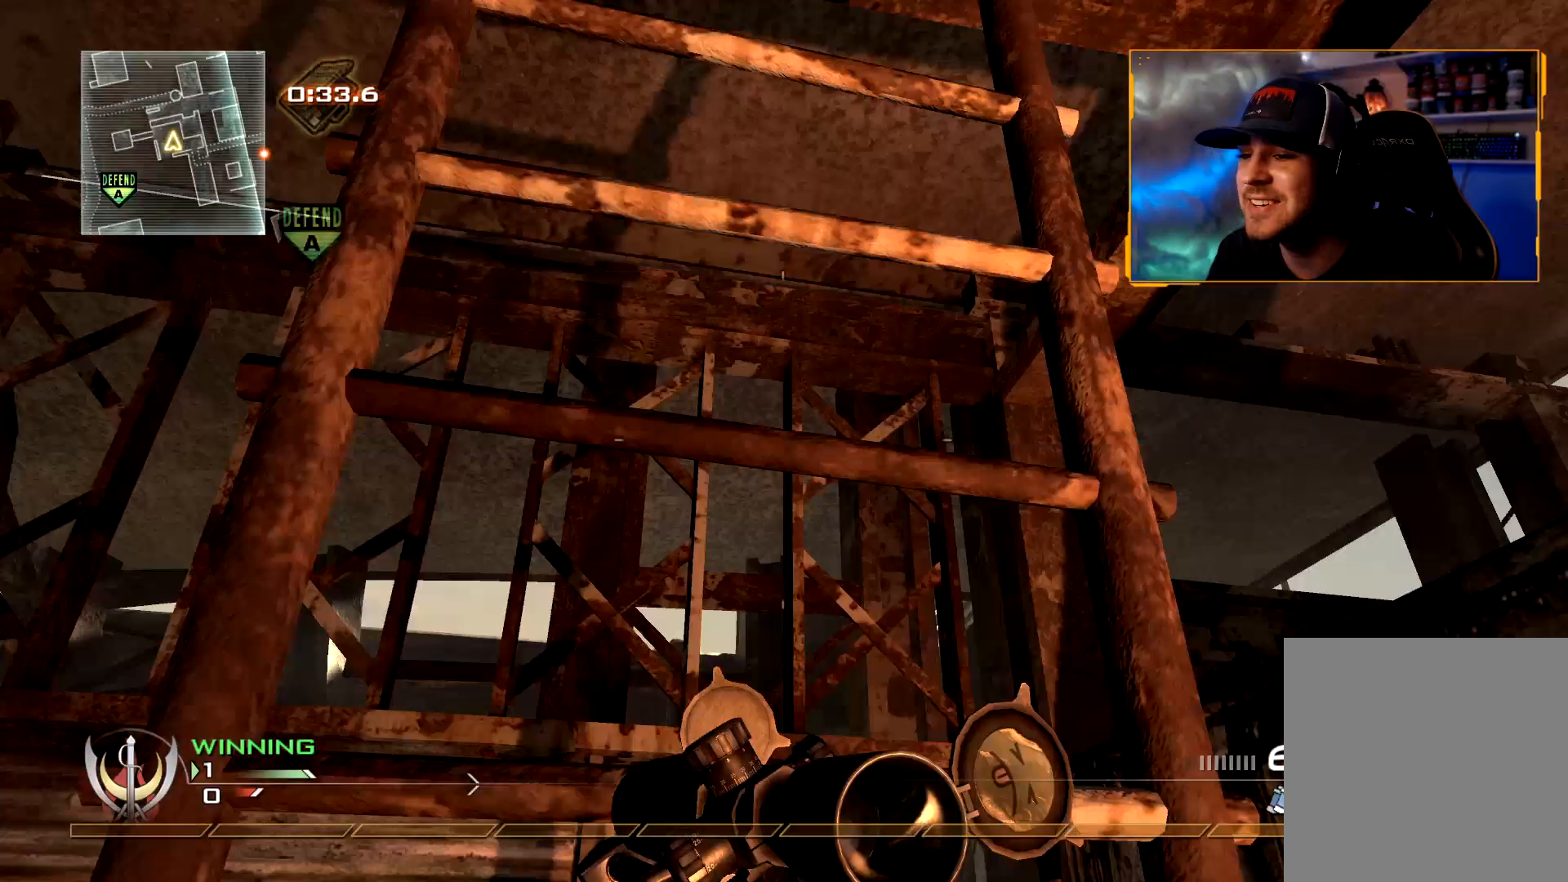
{"buttons": [], "left_stick": "up-left", "right_stick": "up-left", "events": [[117, "A", "up"], [201, "left_stick", "up-left"], [284, "right_stick", "center"], [317, "L3", "down"], [468, "right_stick", "up-left"], [484, "L3", "up"]]}
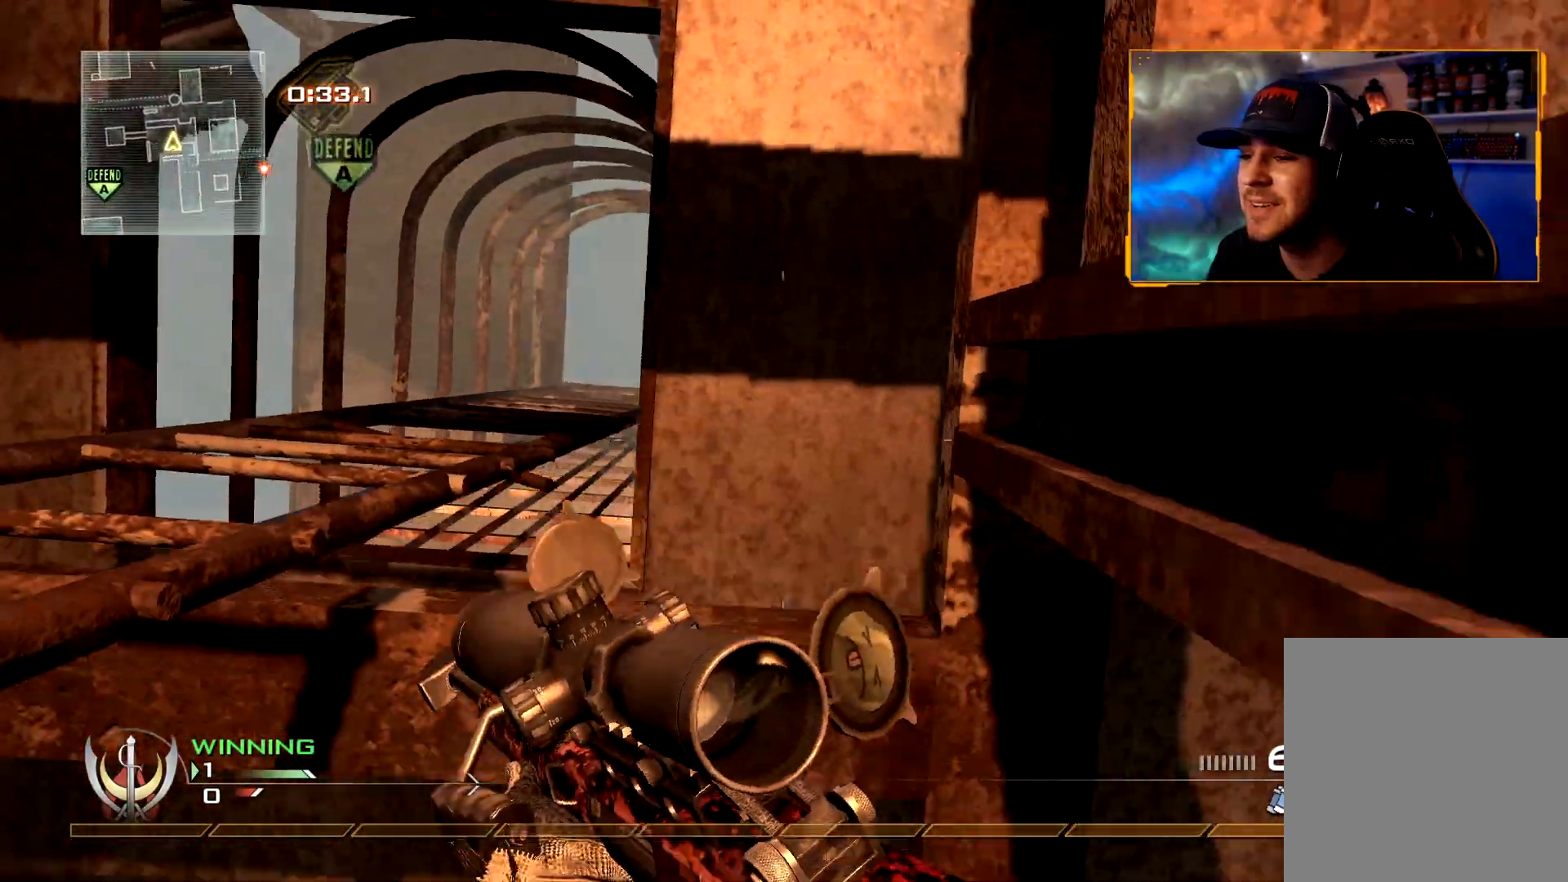
{"buttons": ["R1", "R2"], "left_stick": "center", "right_stick": "center", "events": [[83, "left_stick", "center"], [83, "right_stick", "center"], [200, "right_stick", "up-left"], [284, "right_stick", "center"], [334, "R2", "down"], [367, "R1", "down"], [367, "R2", "up"], [384, "R2", "down"]]}
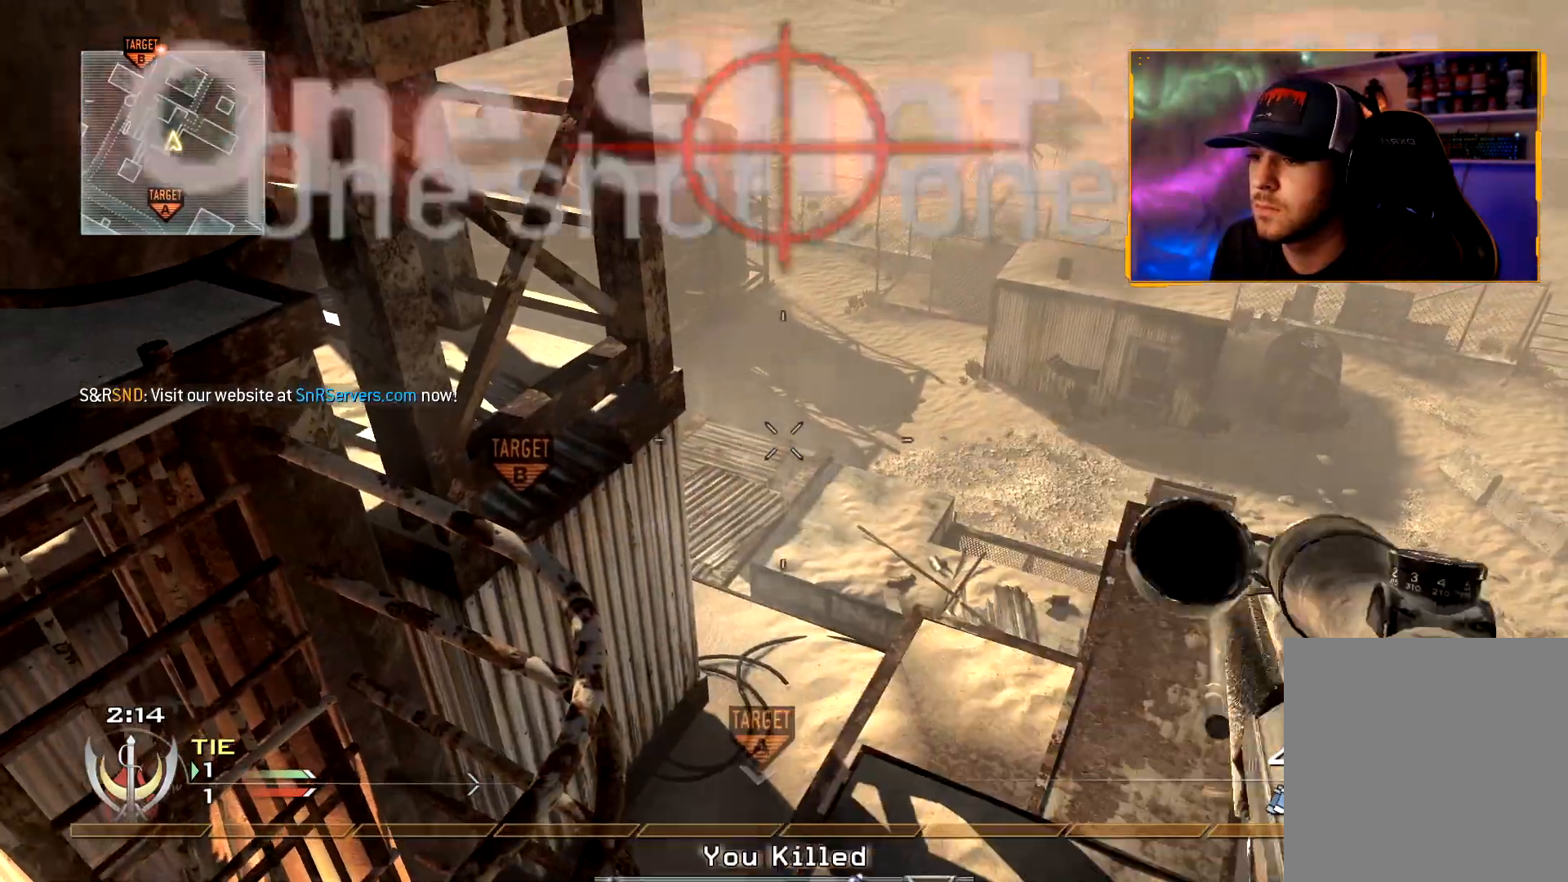
{"buttons": ["R1", "R2"], "left_stick": "left", "right_stick": "right", "events": [[117, "left_stick", "down"], [167, "left_stick", "down-left"], [284, "left_stick", "left"], [451, "right_stick", "right"]]}
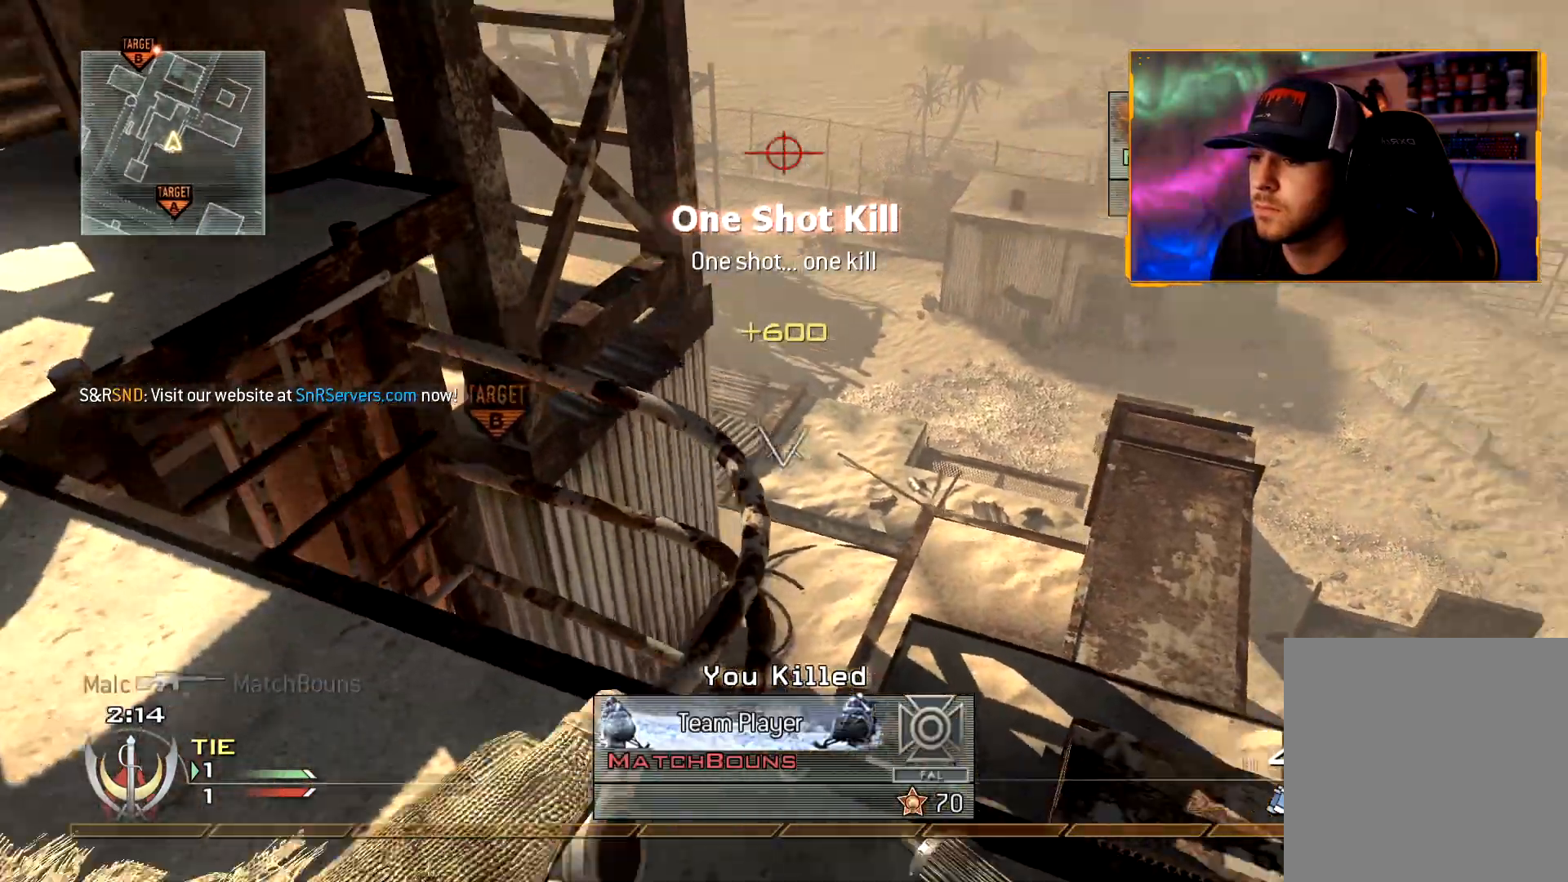
{"buttons": ["A"], "left_stick": "center", "right_stick": "center", "events": [[17, "right_stick", "up-right"], [50, "left_stick", "center"], [117, "R2", "up"], [133, "right_stick", "center"], [267, "START", "down"], [367, "R1", "up"], [367, "START", "up"], [500, "A", "down"]]}
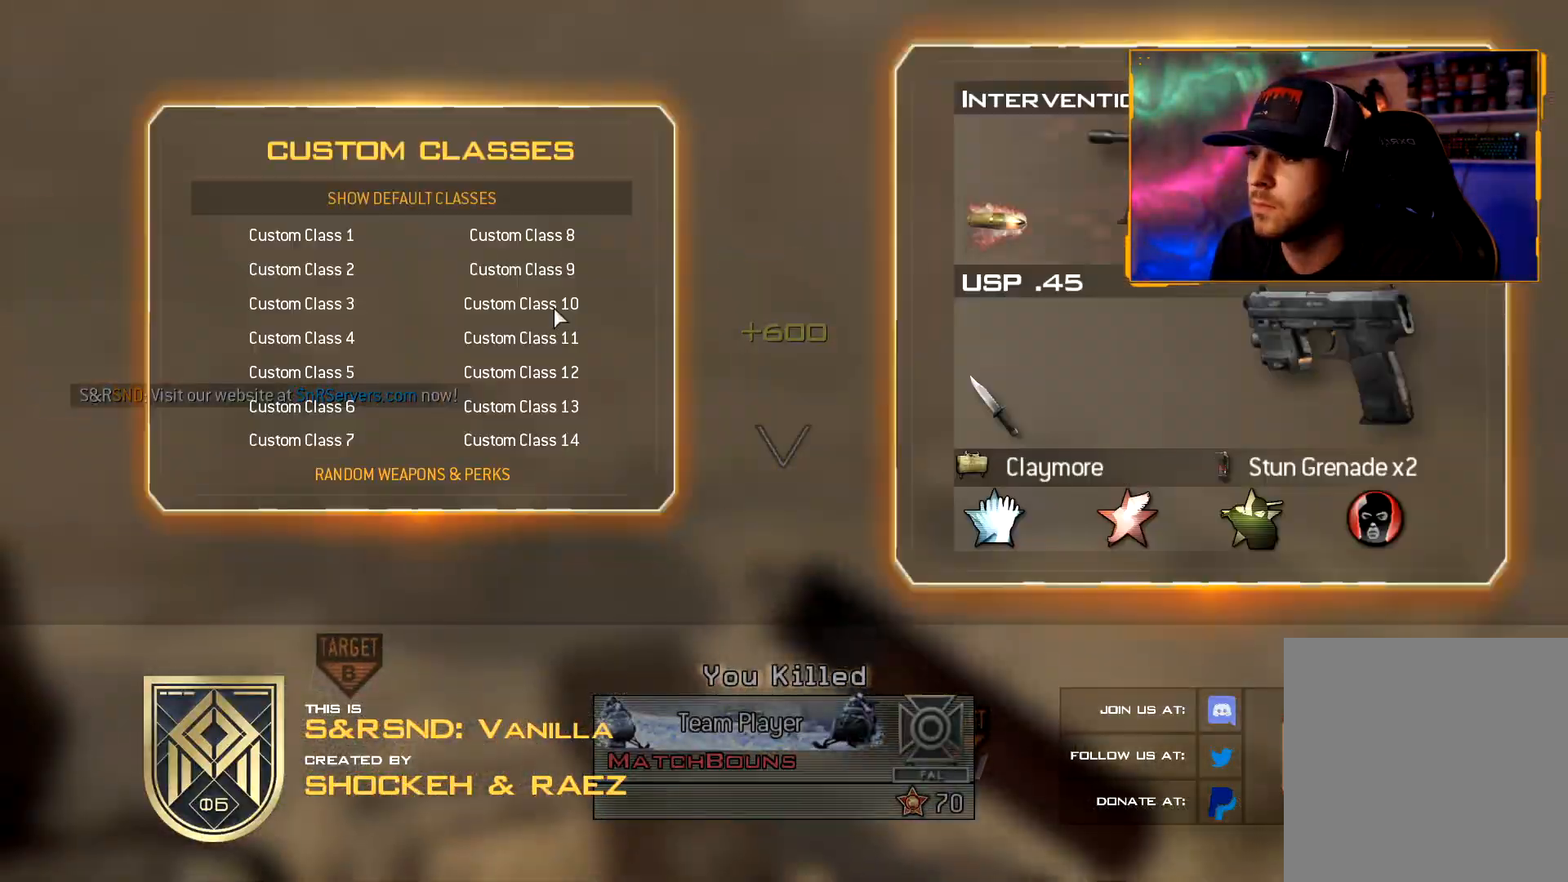
{"buttons": ["DPAD_DOWN"], "left_stick": "center", "right_stick": "center", "events": [[84, "A", "up"], [151, "DPAD_DOWN", "down"], [201, "DPAD_DOWN", "up"], [351, "DPAD_DOWN", "down"], [417, "DPAD_DOWN", "up"], [434, "DPAD_DOWN", "down"]]}
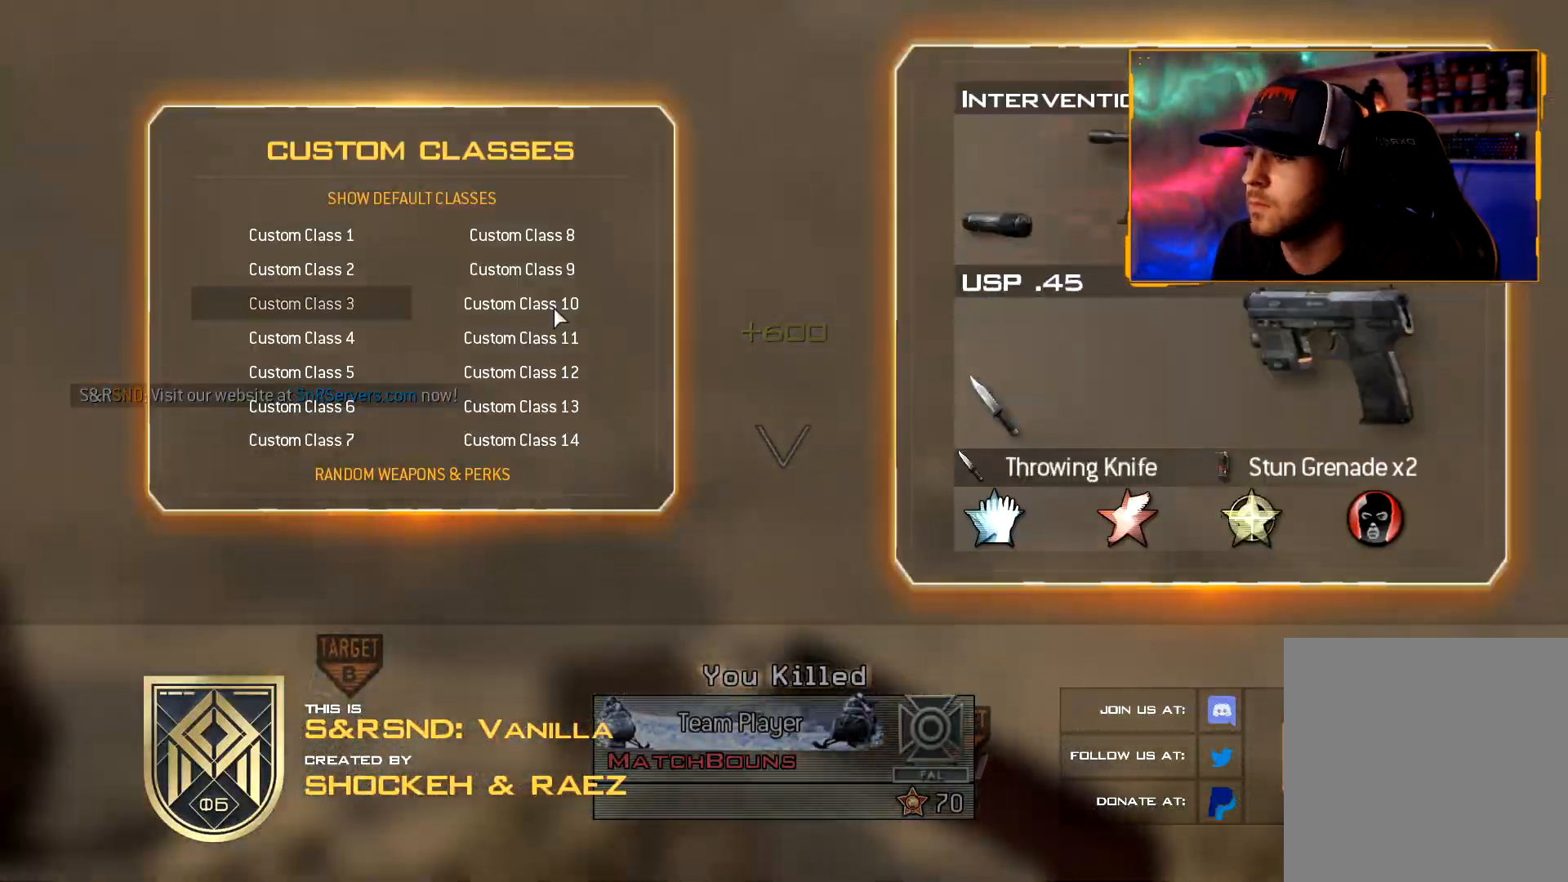
{"buttons": [], "left_stick": "center", "right_stick": "center", "events": [[17, "DPAD_DOWN", "up"], [50, "DPAD_DOWN", "down"], [133, "DPAD_DOWN", "up"], [183, "DPAD_DOWN", "down"], [250, "DPAD_DOWN", "up"], [300, "DPAD_DOWN", "down"], [367, "DPAD_DOWN", "up"], [400, "DPAD_DOWN", "down"], [484, "DPAD_DOWN", "up"]]}
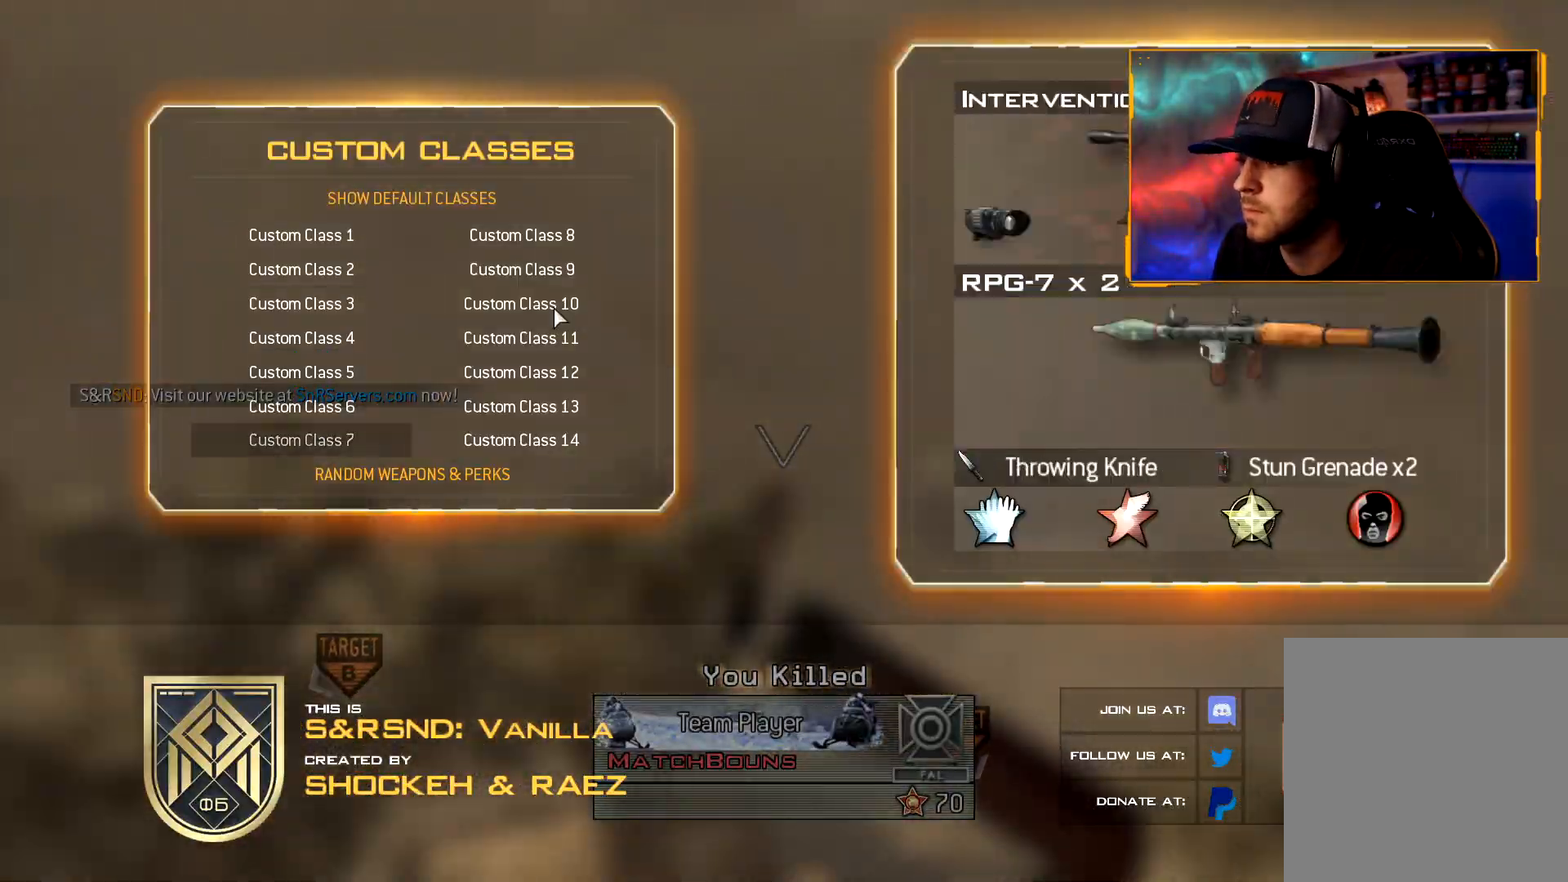
{"buttons": ["DPAD_DOWN"], "left_stick": "center", "right_stick": "center", "events": [[34, "DPAD_DOWN", "down"], [84, "DPAD_DOWN", "up"], [167, "DPAD_DOWN", "down"], [217, "DPAD_DOWN", "up"], [484, "DPAD_DOWN", "down"]]}
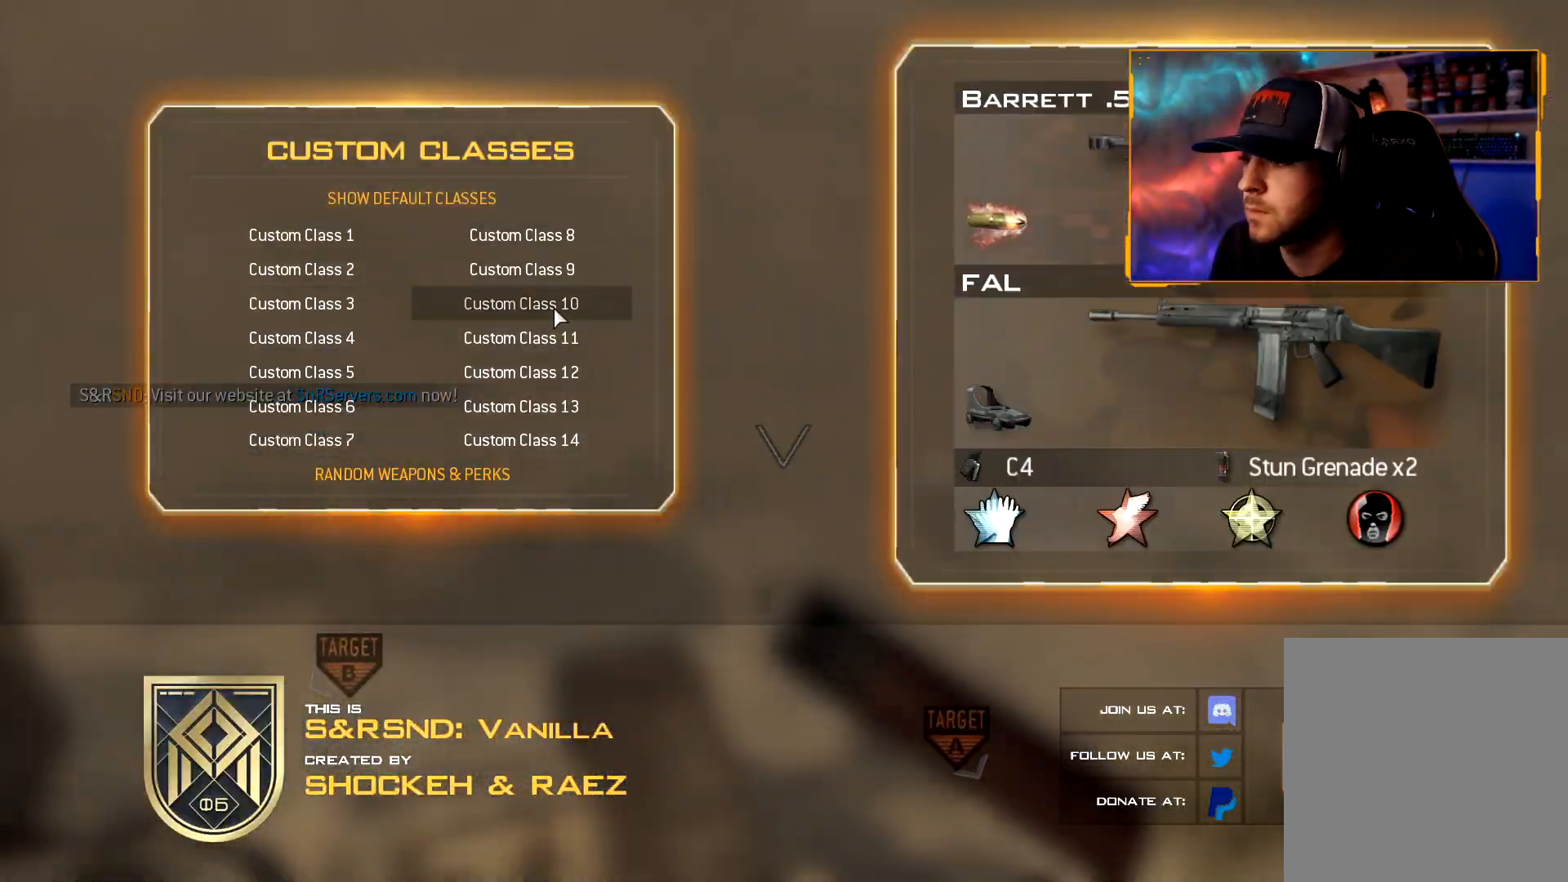
{"buttons": [], "left_stick": "left", "right_stick": "down-left", "events": [[33, "DPAD_DOWN", "up"], [117, "A", "down"], [233, "A", "up"], [367, "right_stick", "down-left"], [434, "left_stick", "left"]]}
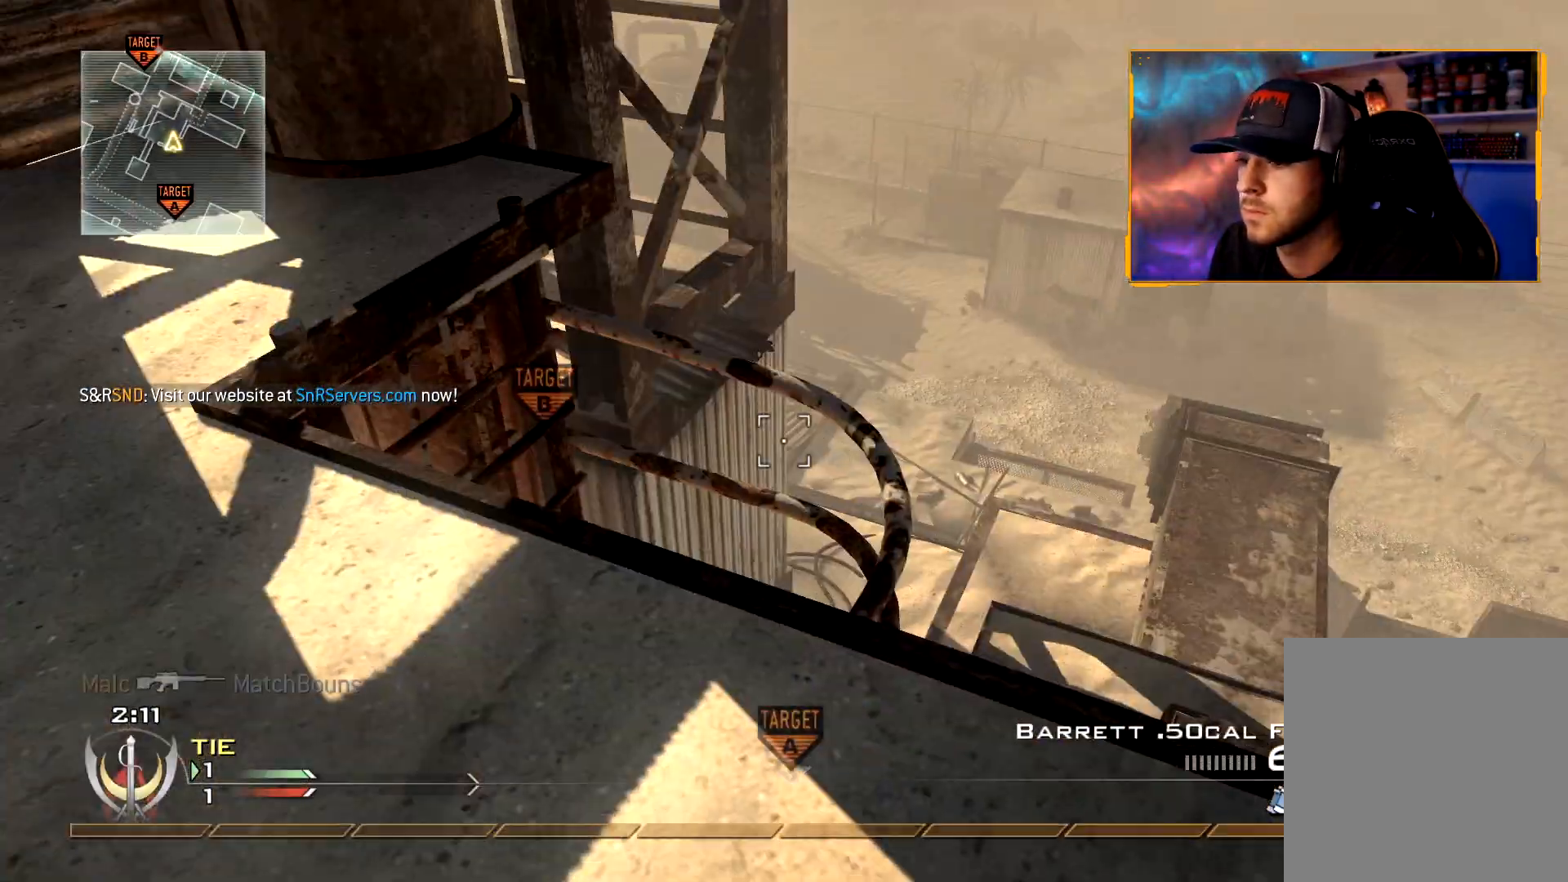
{"buttons": [], "left_stick": "center", "right_stick": "up", "events": [[17, "left_stick", "up-right"], [17, "right_stick", "center"], [151, "left_stick", "left"], [234, "right_stick", "up-right"], [301, "left_stick", "center"], [401, "left_stick", "right"], [417, "right_stick", "up"], [501, "left_stick", "center"]]}
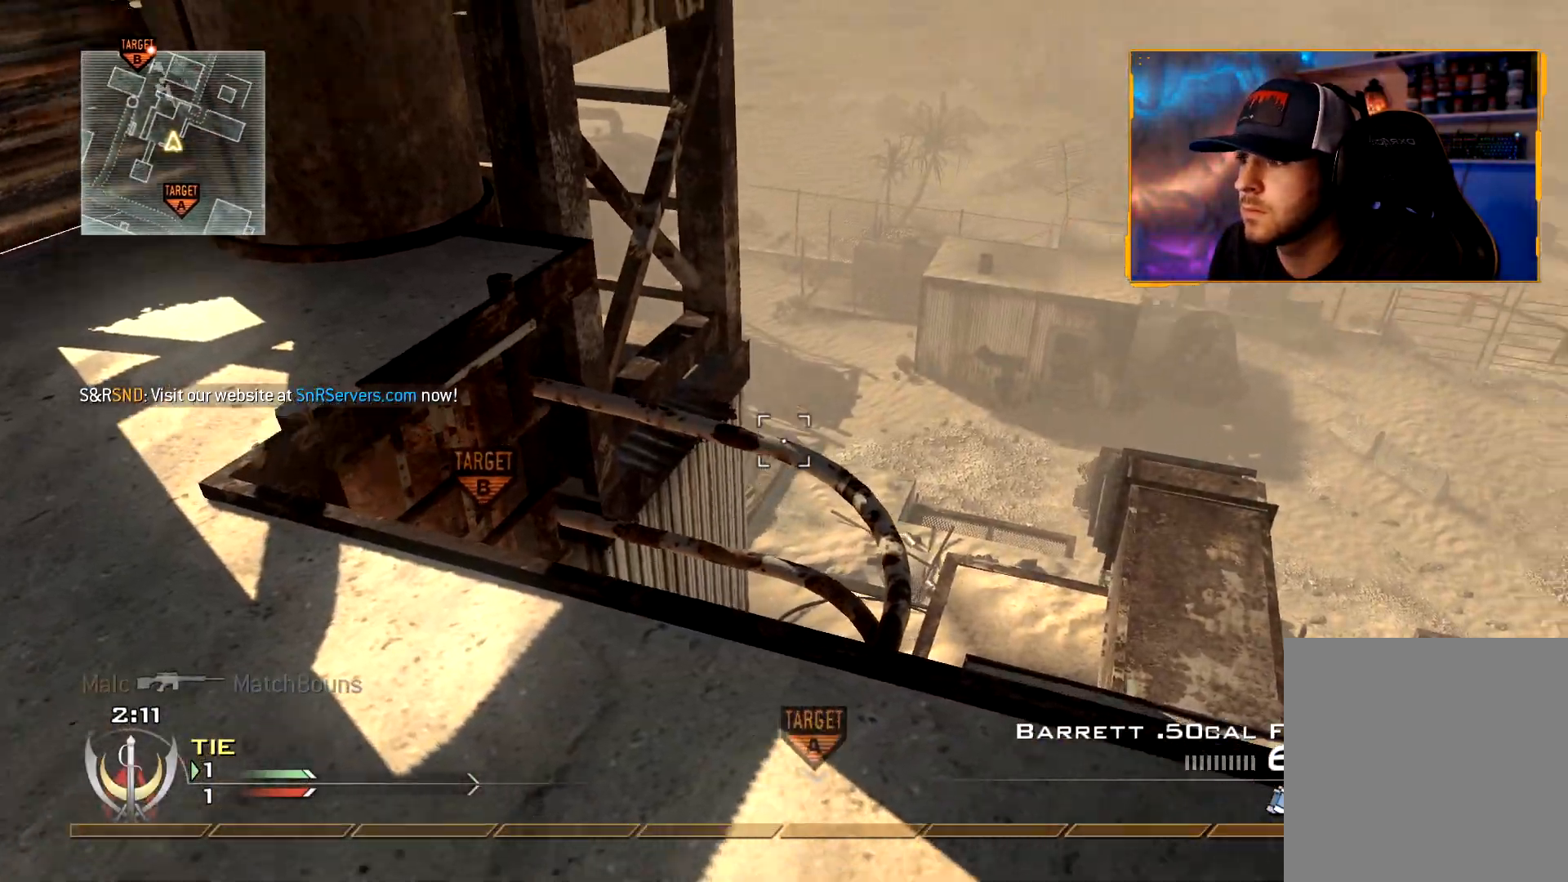
{"buttons": [], "left_stick": "up-right", "right_stick": "left", "events": [[33, "left_stick", "down-left"], [83, "right_stick", "center"], [167, "left_stick", "center"], [267, "right_stick", "left"], [334, "R2", "down"], [334, "right_stick", "center"], [350, "left_stick", "up-right"], [384, "Y", "down"], [434, "right_stick", "left"], [467, "R2", "up"], [484, "Y", "up"]]}
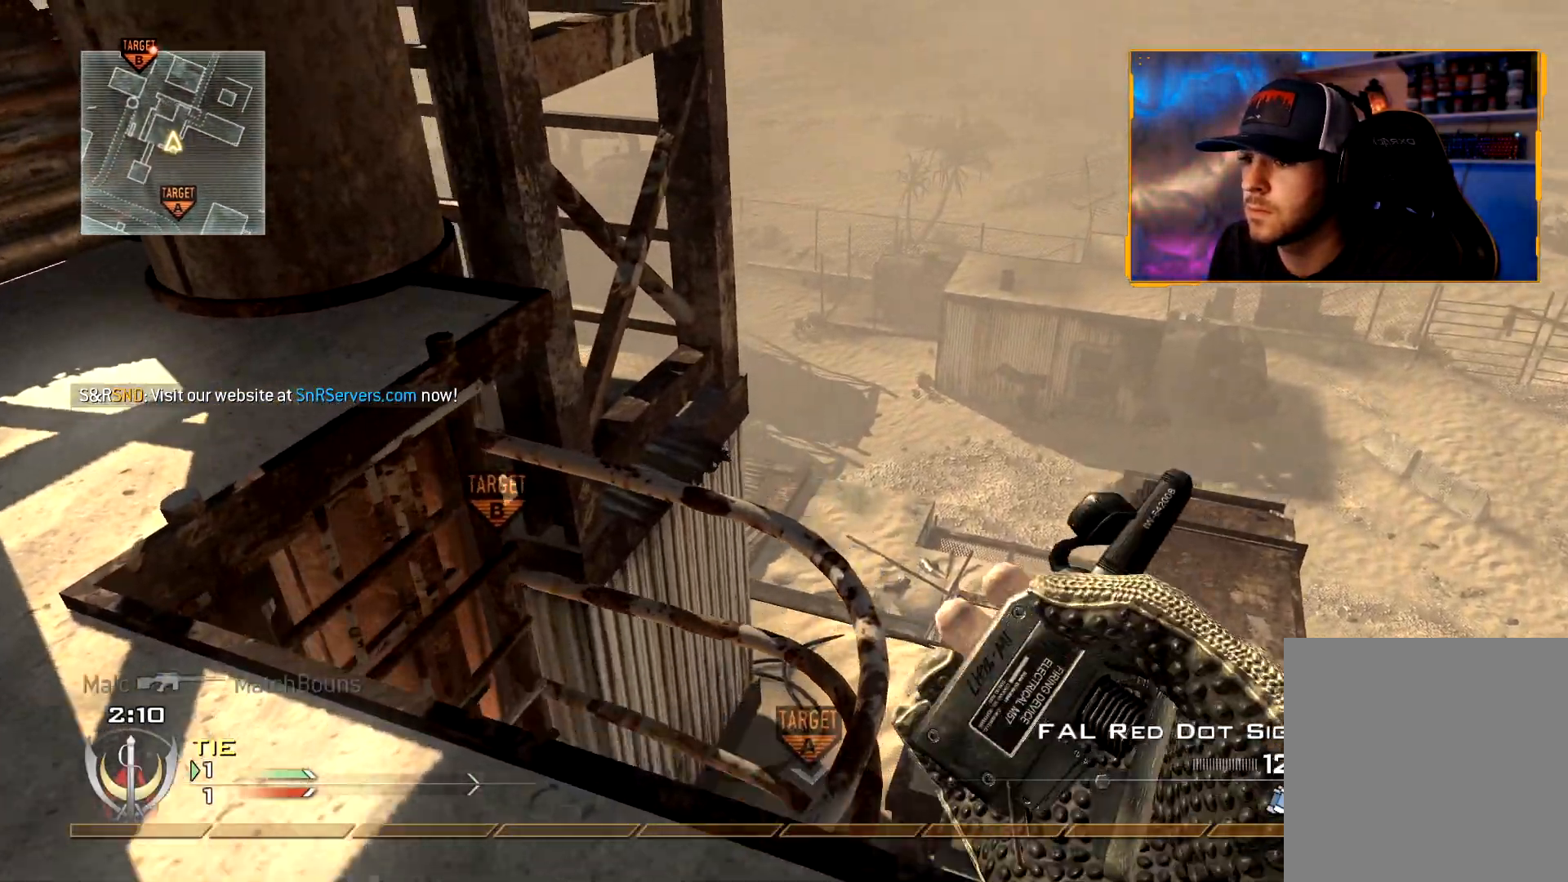
{"buttons": ["Y"], "left_stick": "up", "right_stick": "right", "events": [[101, "right_stick", "right"], [151, "A", "down"], [267, "A", "up"], [401, "Y", "down"], [484, "left_stick", "up"]]}
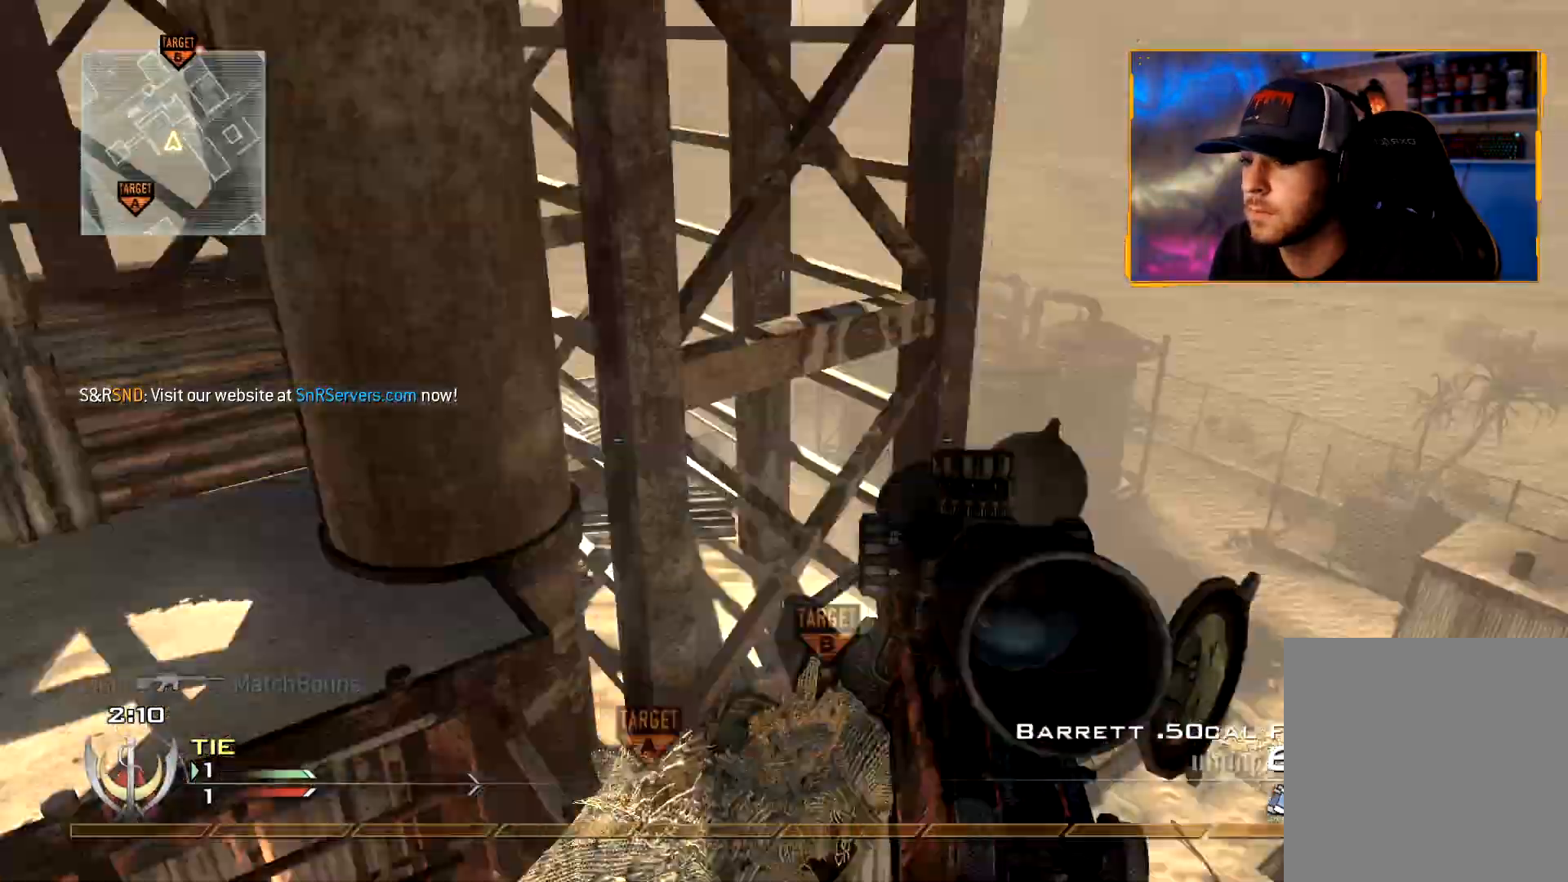
{"buttons": [], "left_stick": "up", "right_stick": "right", "events": [[33, "Y", "up"], [67, "right_stick", "left"], [133, "left_stick", "right"], [133, "right_stick", "right"], [500, "left_stick", "up"]]}
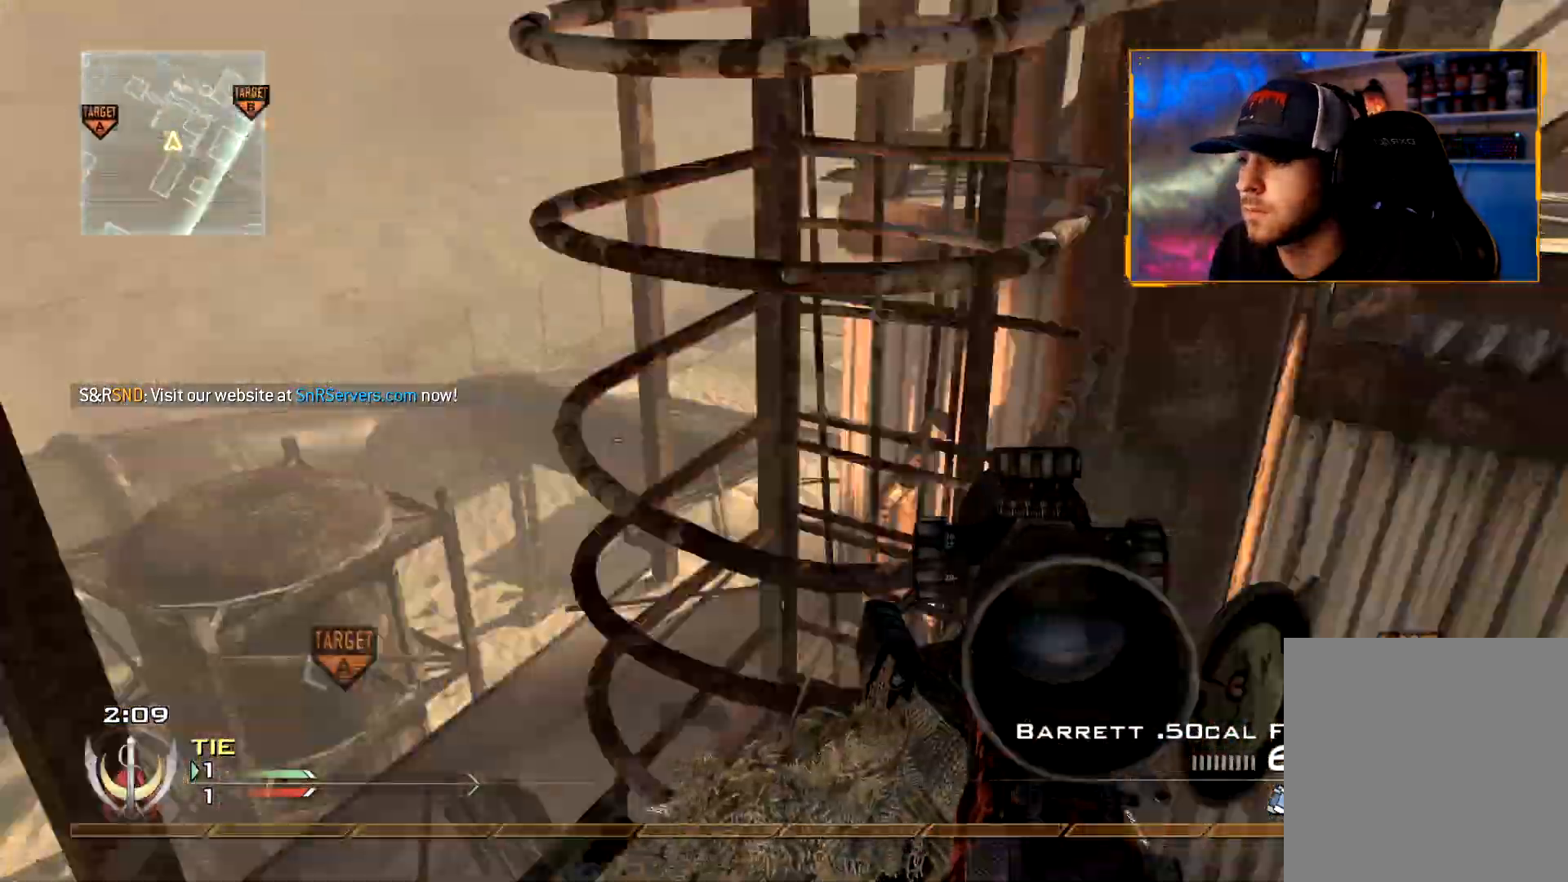
{"buttons": [], "left_stick": "center", "right_stick": "center", "events": [[34, "L2", "down"], [67, "R2", "down"], [84, "X", "down"], [117, "right_stick", "left"], [167, "R3", "down"], [167, "right_stick", "center"], [201, "L2", "up"], [284, "X", "up"], [284, "right_stick", "down"], [334, "R3", "up"], [334, "right_stick", "center"], [367, "R2", "up"], [367, "left_stick", "center"]]}
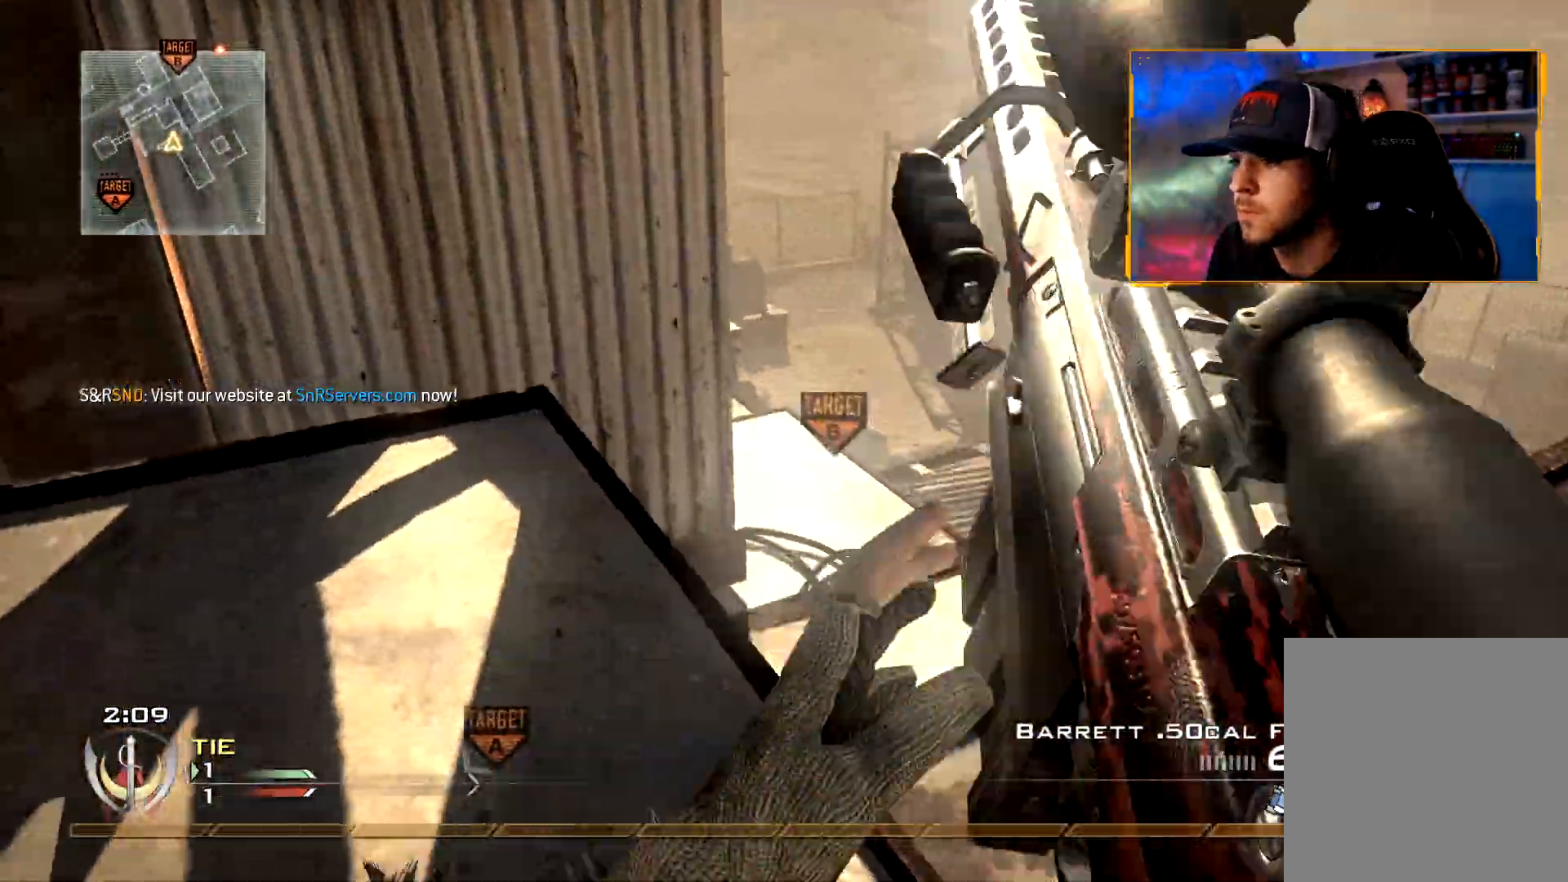
{"buttons": [], "left_stick": "center", "right_stick": "center", "events": [[133, "right_stick", "right"], [150, "A", "down"], [250, "right_stick", "center"], [267, "A", "up"], [367, "right_stick", "right"], [484, "right_stick", "center"]]}
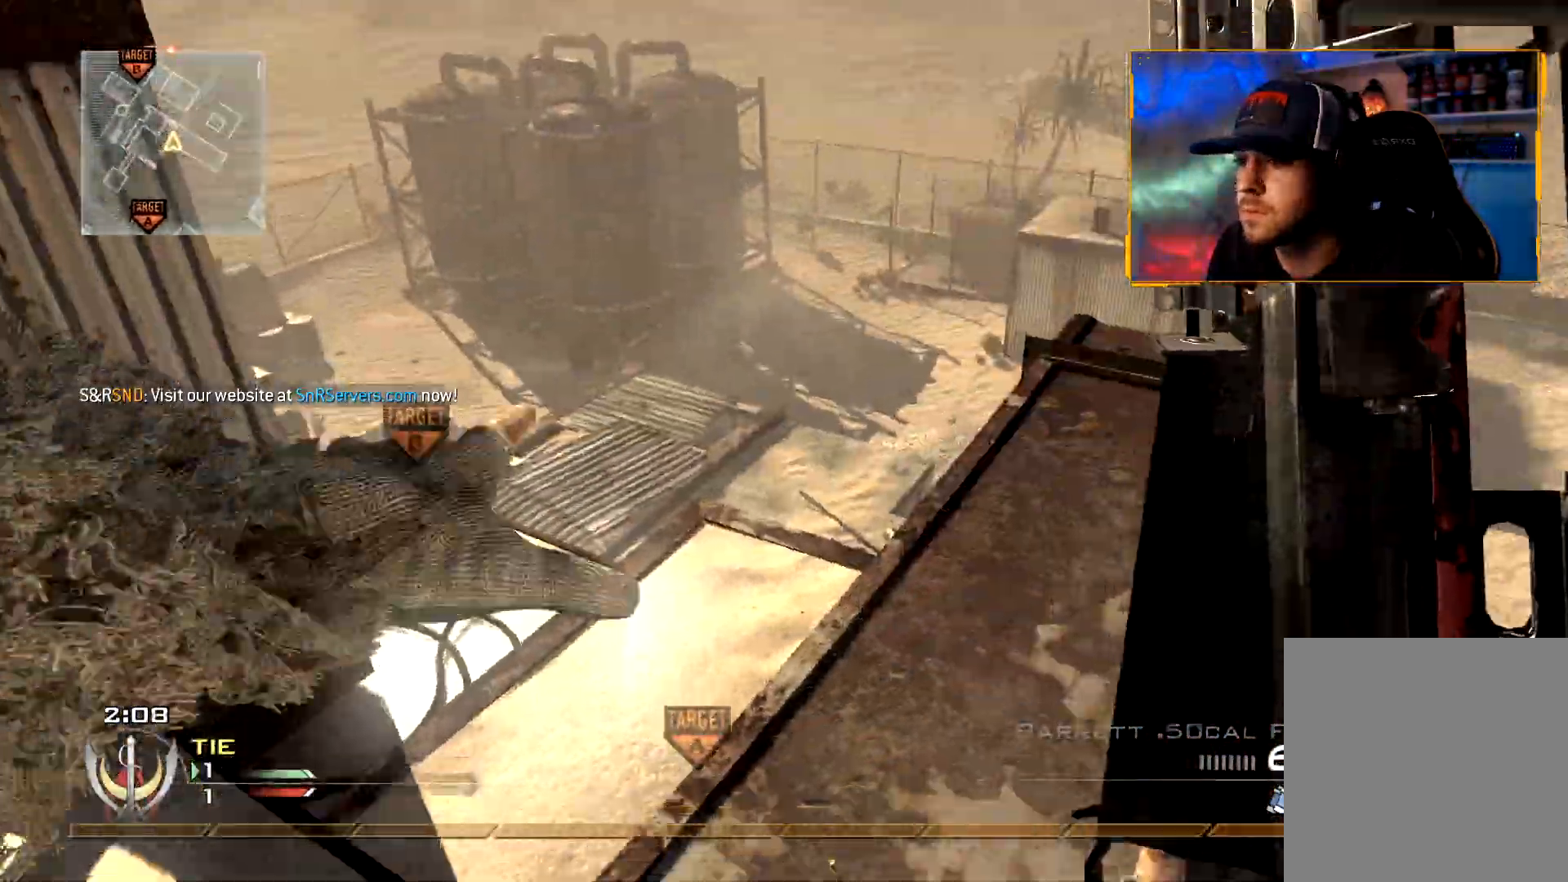
{"buttons": [], "left_stick": "center", "right_stick": "center", "events": []}
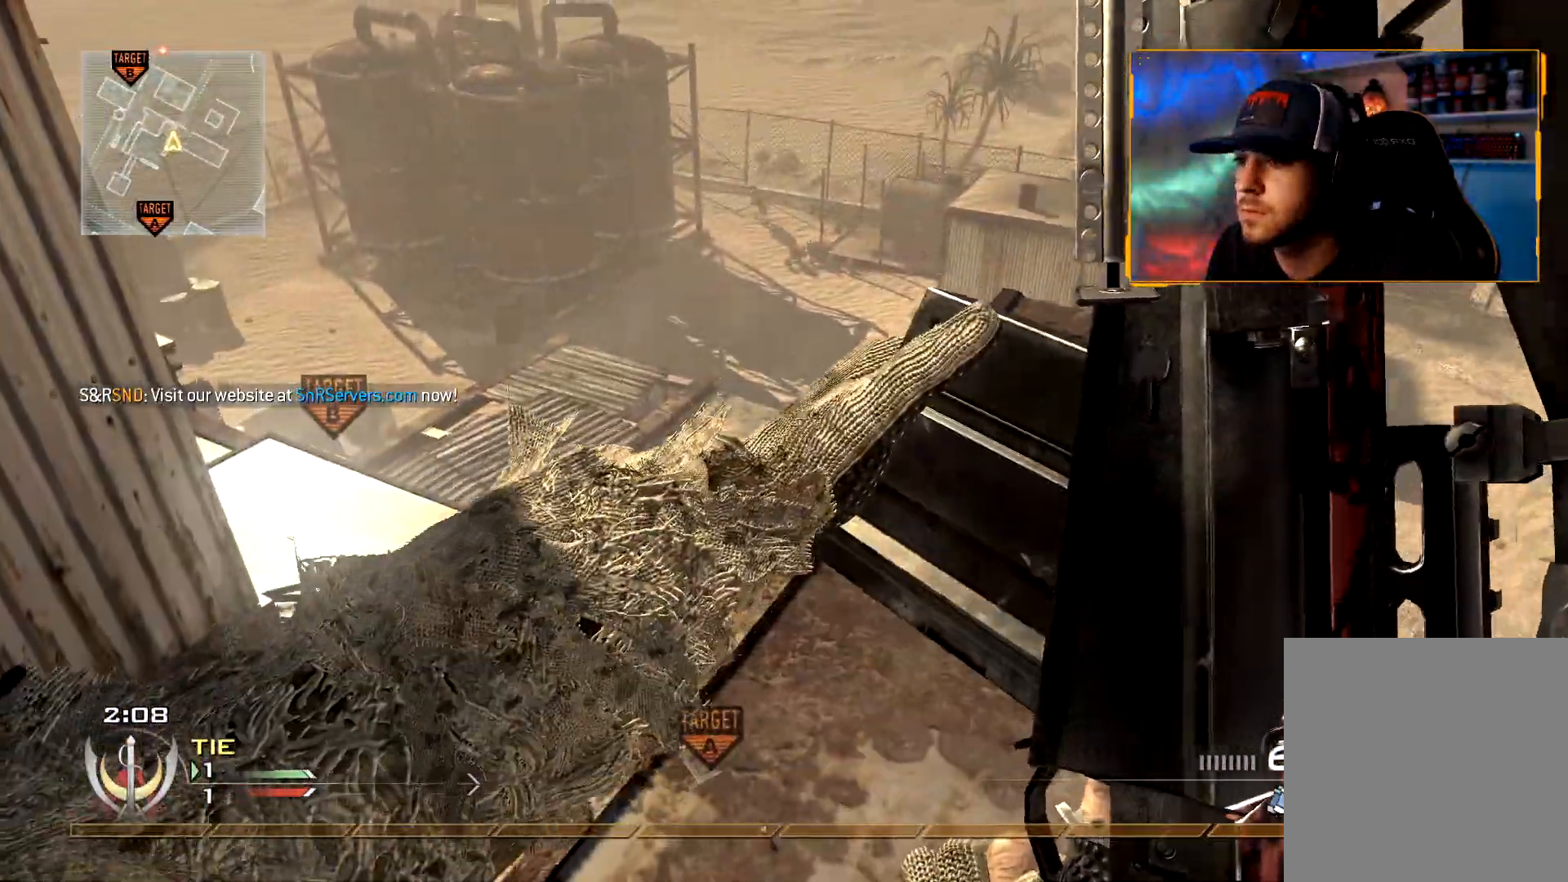
{"buttons": [], "left_stick": "up", "right_stick": "up", "events": [[233, "right_stick", "left"], [267, "left_stick", "left"], [450, "left_stick", "up"], [500, "right_stick", "up"]]}
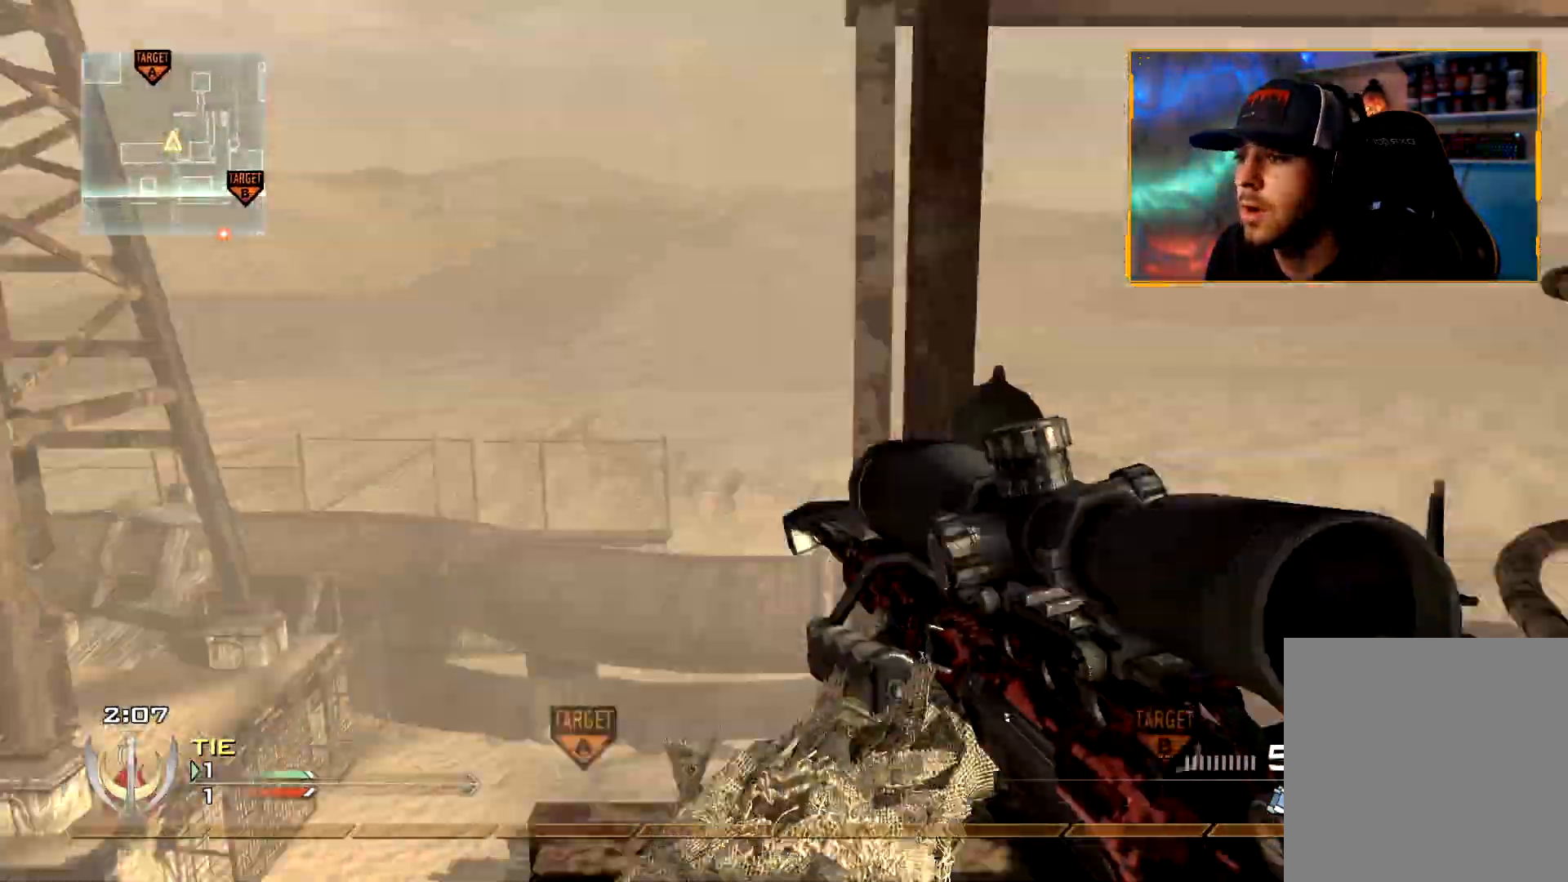
{"buttons": [], "left_stick": "down", "right_stick": "center", "events": [[17, "right_stick", "center"], [67, "left_stick", "up-right"], [167, "right_stick", "right"], [251, "left_stick", "down-right"], [301, "right_stick", "center"], [384, "left_stick", "down"]]}
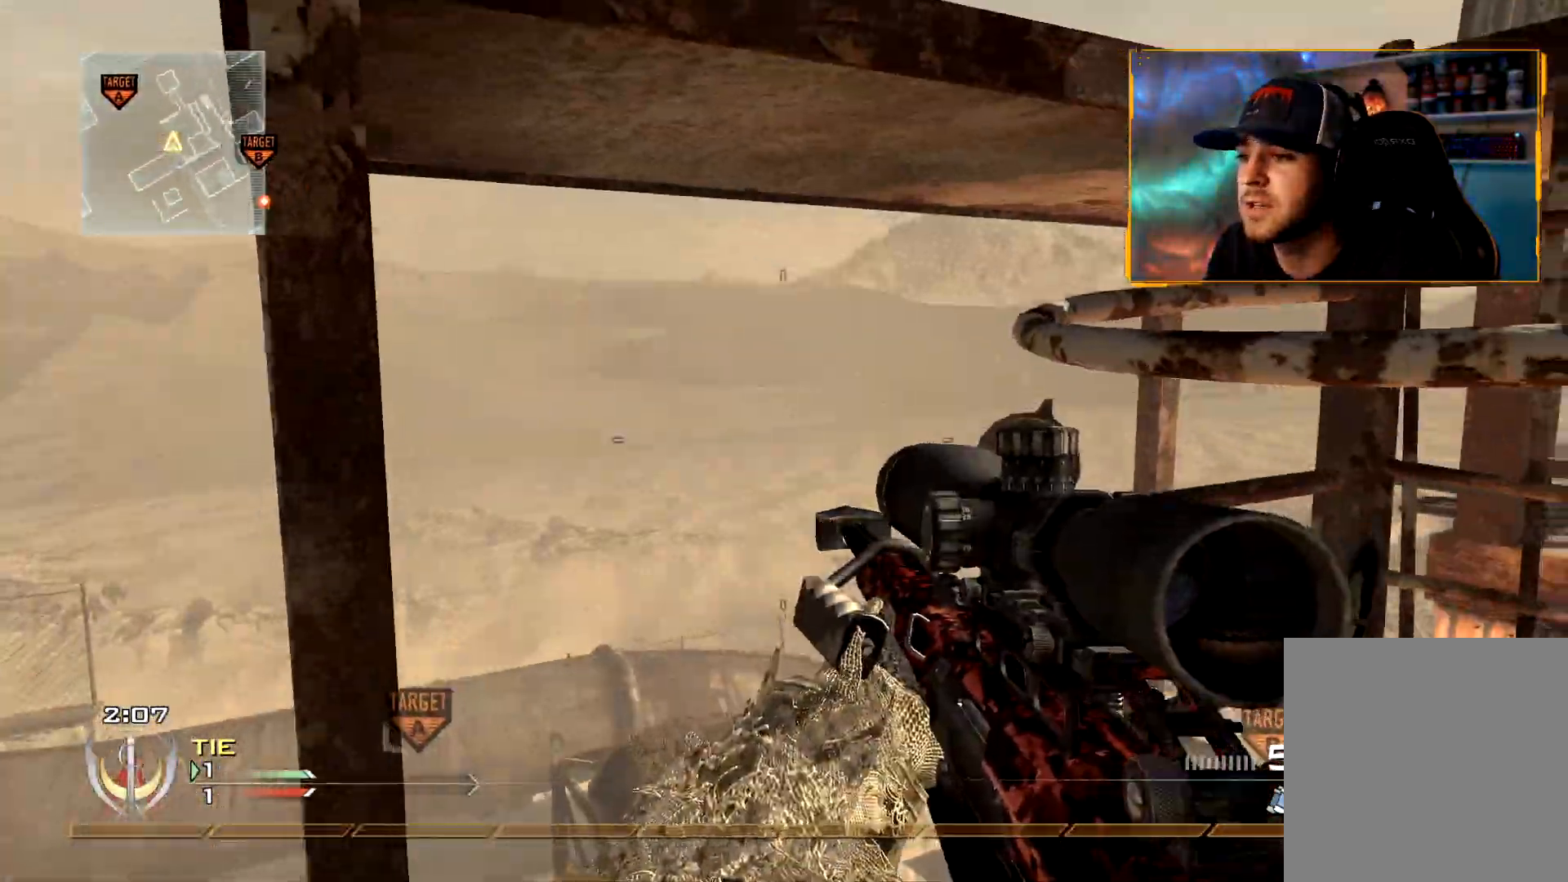
{"buttons": ["A"], "left_stick": "up-right", "right_stick": "center", "events": [[33, "left_stick", "center"], [50, "right_stick", "left"], [117, "right_stick", "center"], [150, "left_stick", "up"], [200, "L3", "down"], [250, "right_stick", "left"], [334, "A", "down"], [400, "left_stick", "up-right"], [434, "A", "up"], [434, "L3", "up"], [434, "right_stick", "center"], [500, "A", "down"]]}
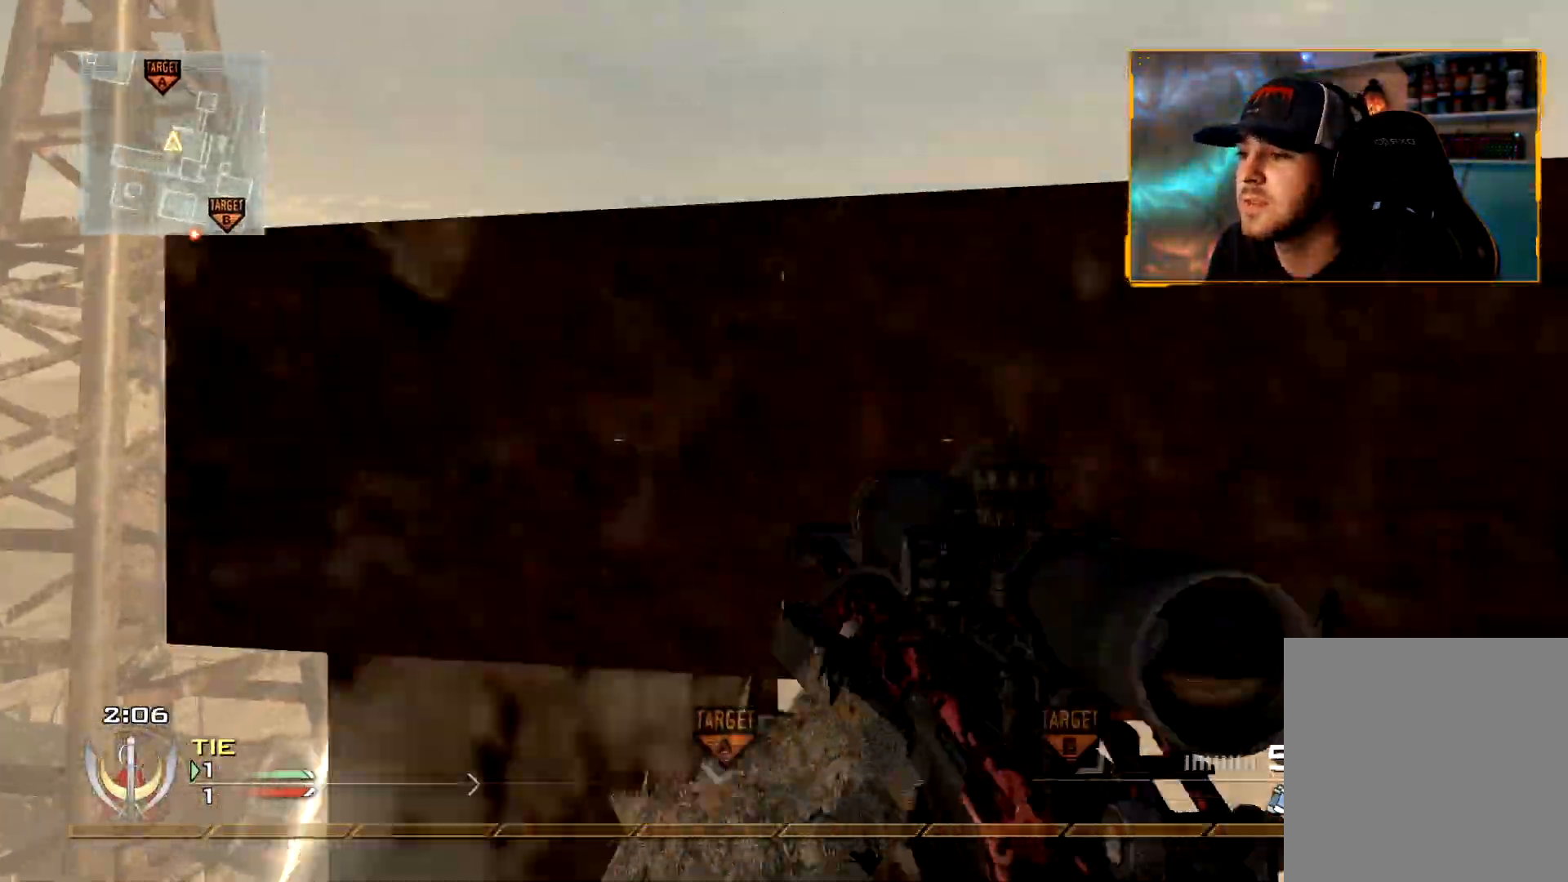
{"buttons": [], "left_stick": "up", "right_stick": "center", "events": [[17, "right_stick", "down-right"], [151, "right_stick", "right"], [251, "L3", "down"], [267, "left_stick", "up"], [317, "A", "up"], [317, "right_stick", "down-right"], [417, "right_stick", "center"], [434, "L3", "up"]]}
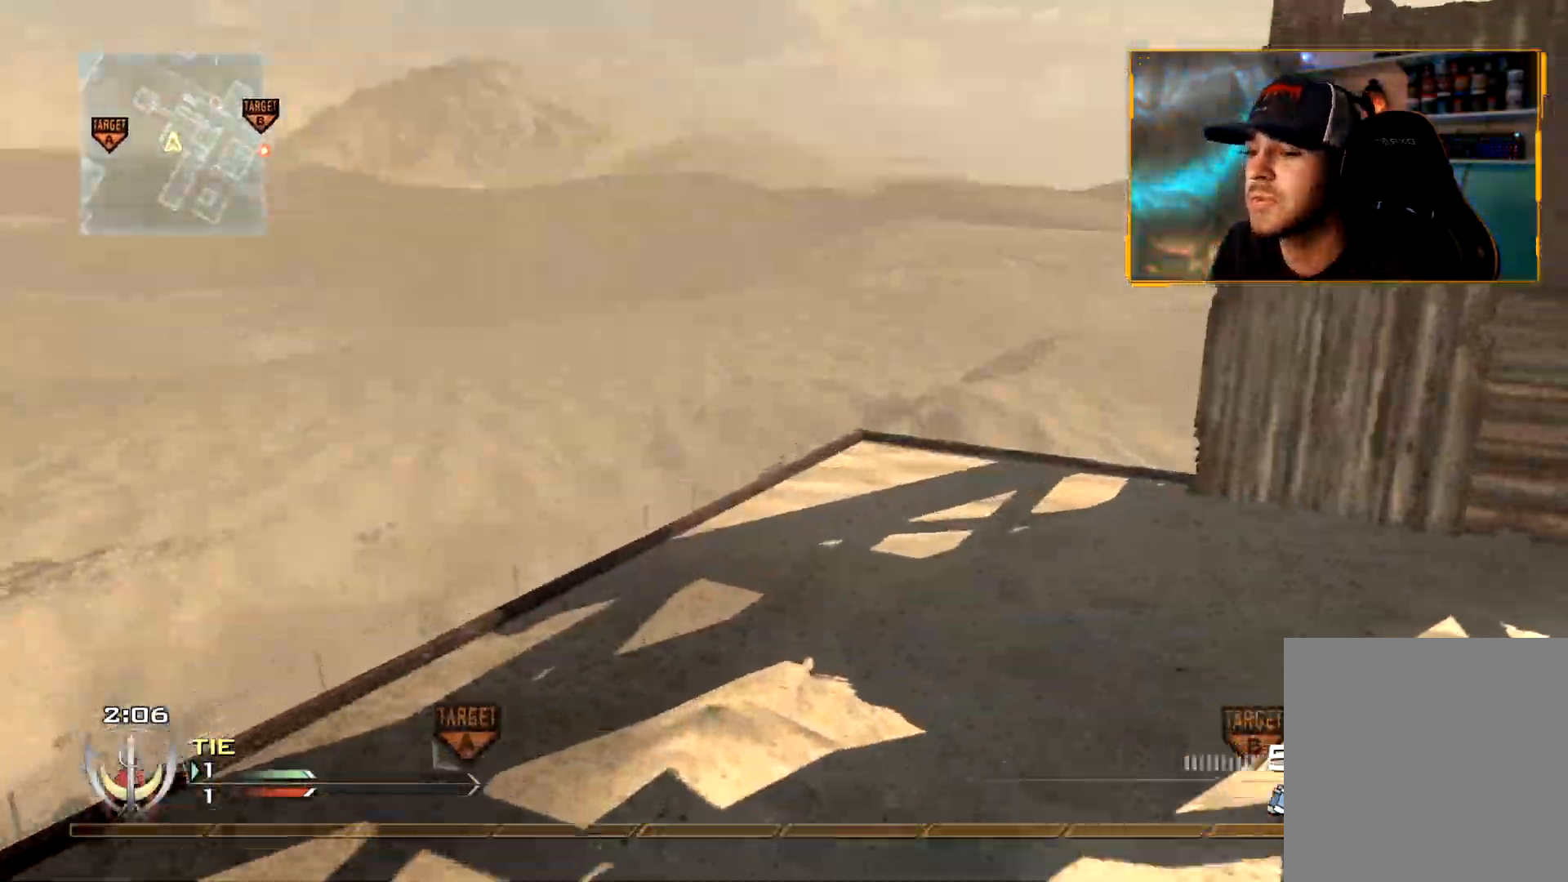
{"buttons": [], "left_stick": "center", "right_stick": "center", "events": [[83, "right_stick", "right"], [233, "Y", "down"], [284, "left_stick", "down-left"], [317, "Y", "up"], [400, "Y", "down"], [417, "Y", "up"], [417, "left_stick", "center"], [434, "right_stick", "center"]]}
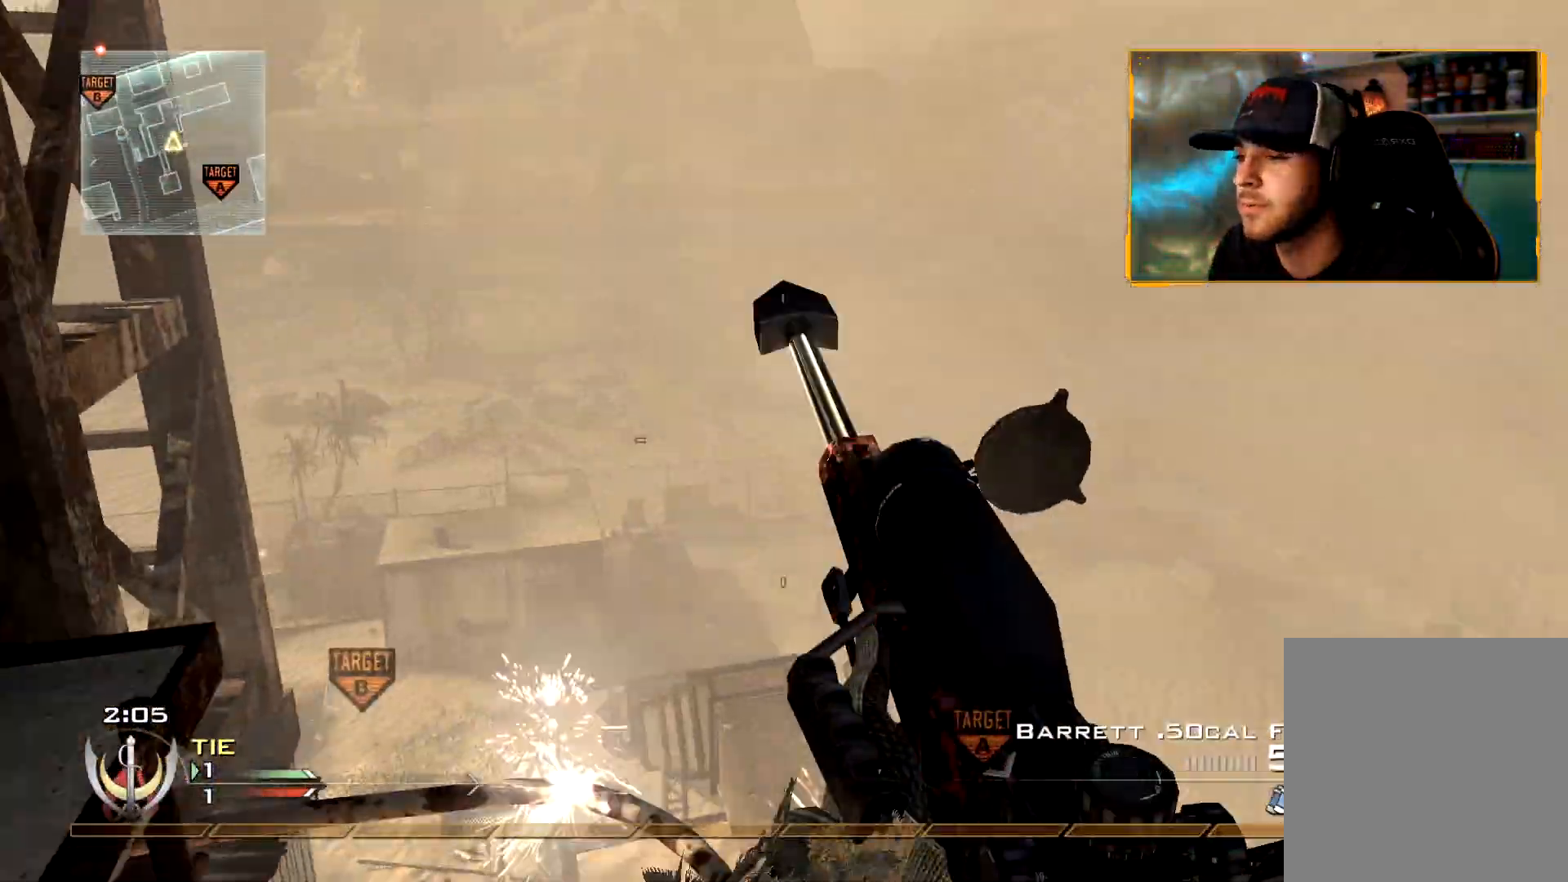
{"buttons": [], "left_stick": "center", "right_stick": "center", "events": [[34, "START", "down"], [167, "START", "up"], [234, "A", "down"], [334, "A", "up"]]}
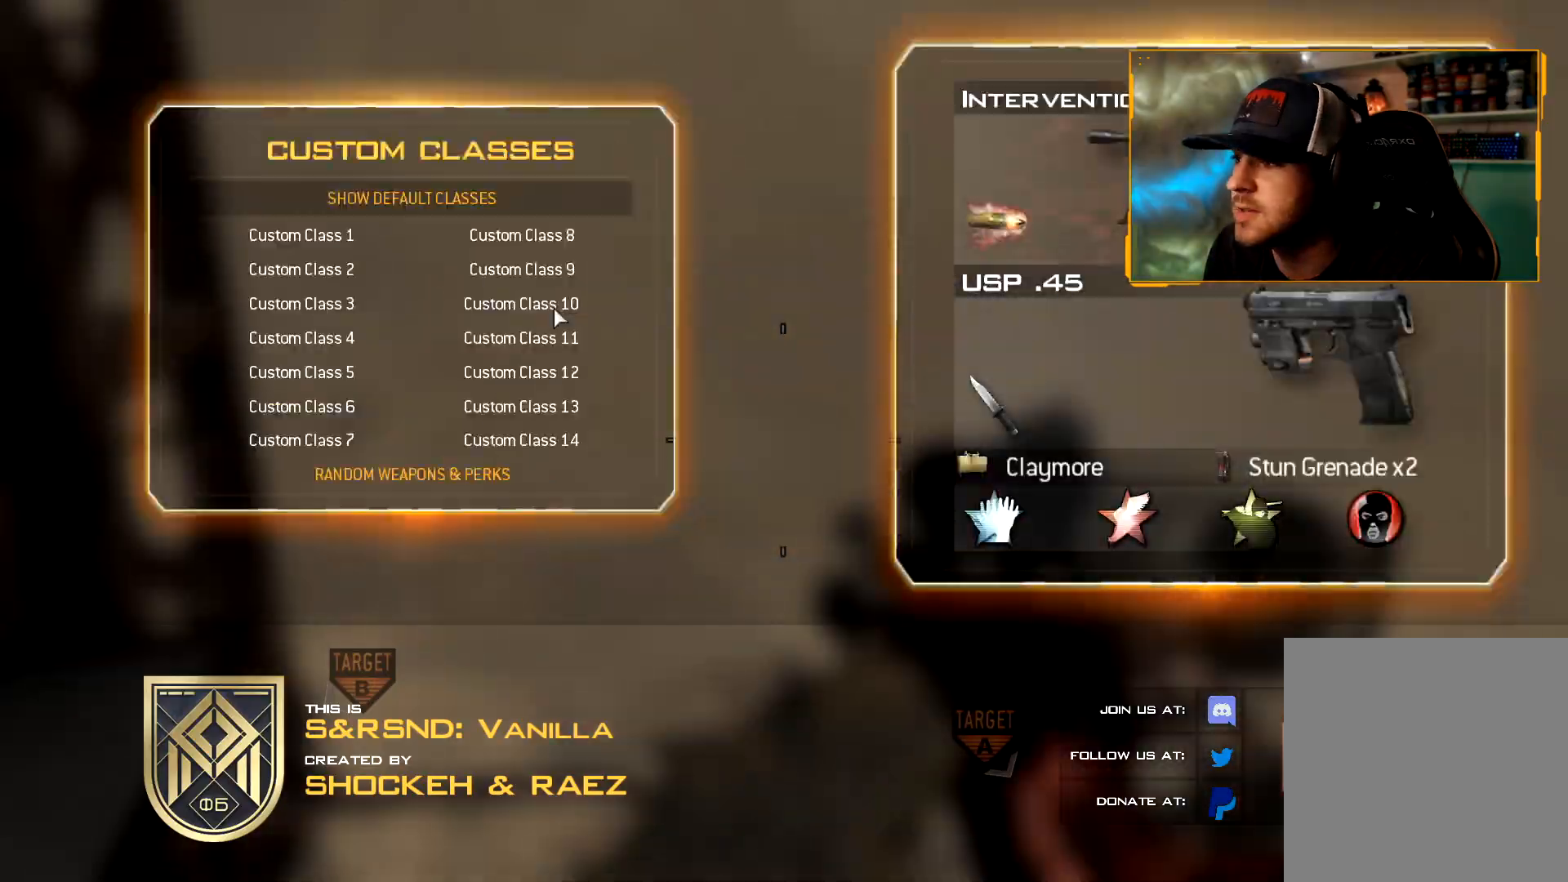
{"buttons": [], "left_stick": "center", "right_stick": "center", "events": [[50, "DPAD_DOWN", "down"], [117, "DPAD_DOWN", "up"], [167, "DPAD_DOWN", "down"], [234, "DPAD_DOWN", "up"], [284, "DPAD_DOWN", "down"], [334, "DPAD_DOWN", "up"], [417, "DPAD_DOWN", "down"], [484, "DPAD_DOWN", "up"]]}
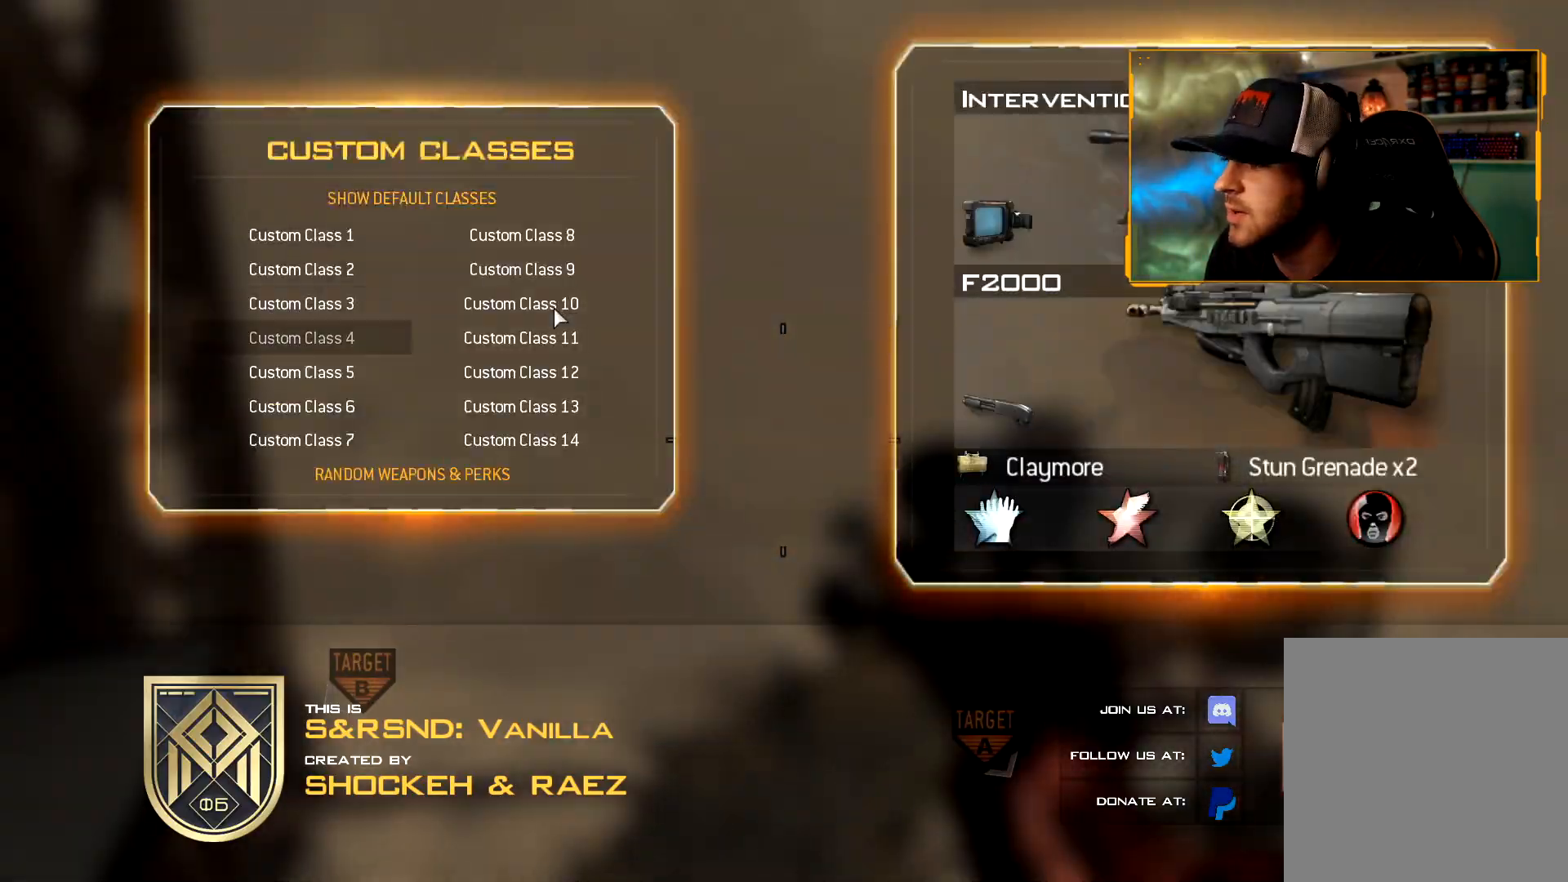
{"buttons": [], "left_stick": "up", "right_stick": "center", "events": [[33, "DPAD_DOWN", "down"], [83, "DPAD_DOWN", "up"], [183, "DPAD_DOWN", "down"], [217, "DPAD_DOWN", "up"], [383, "A", "down"], [484, "A", "up"], [484, "left_stick", "up"]]}
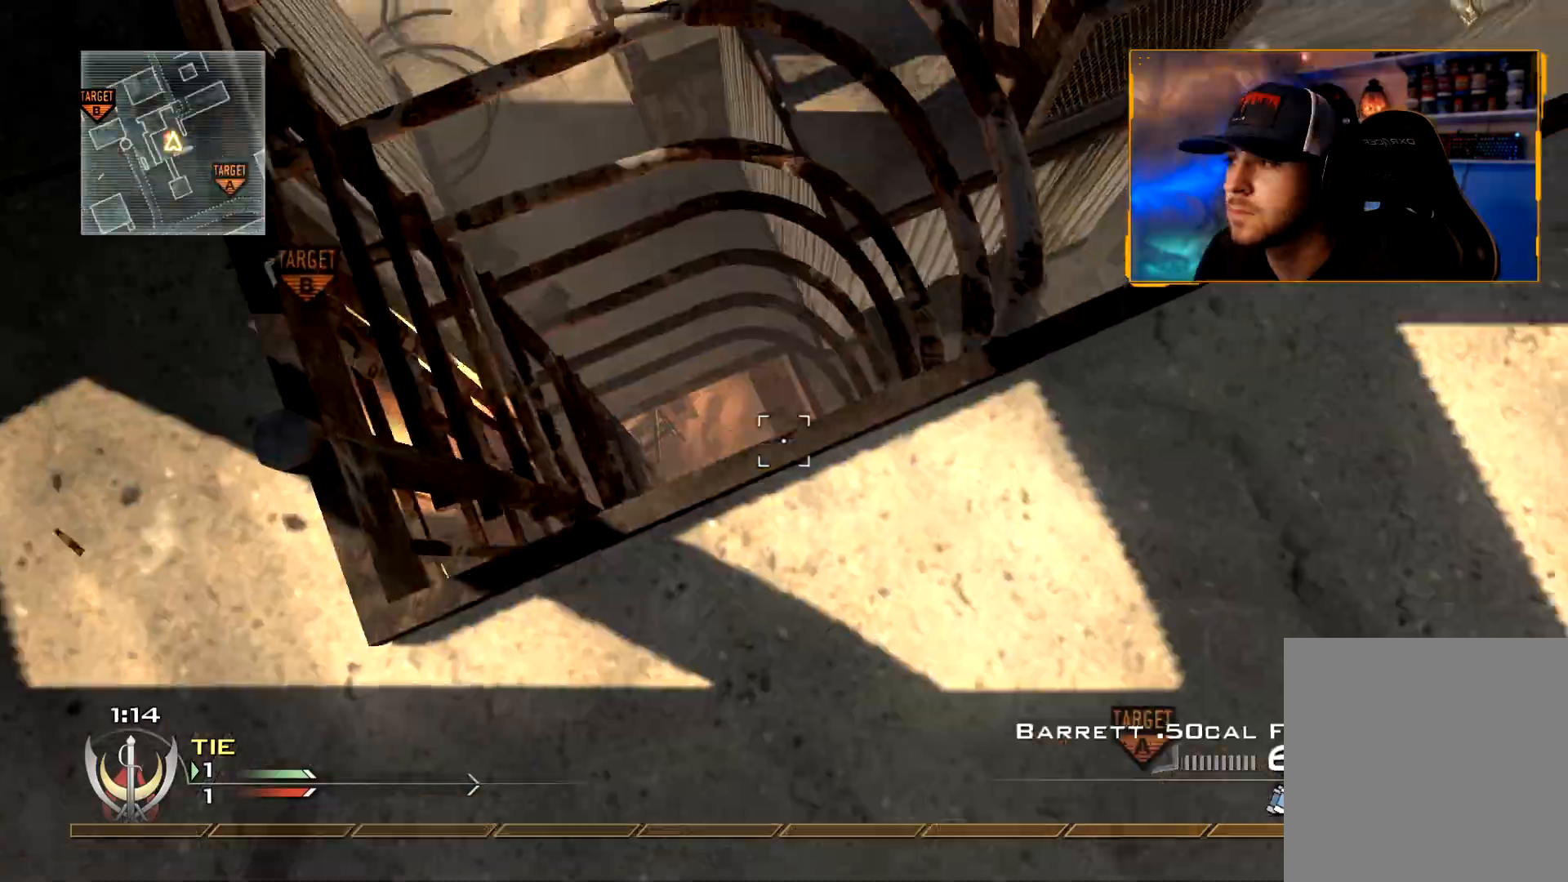
{"buttons": [], "left_stick": "center", "right_stick": "left", "events": [[84, "left_stick", "center"], [167, "left_stick", "up-left"], [167, "right_stick", "down-left"], [250, "left_stick", "center"], [334, "right_stick", "left"]]}
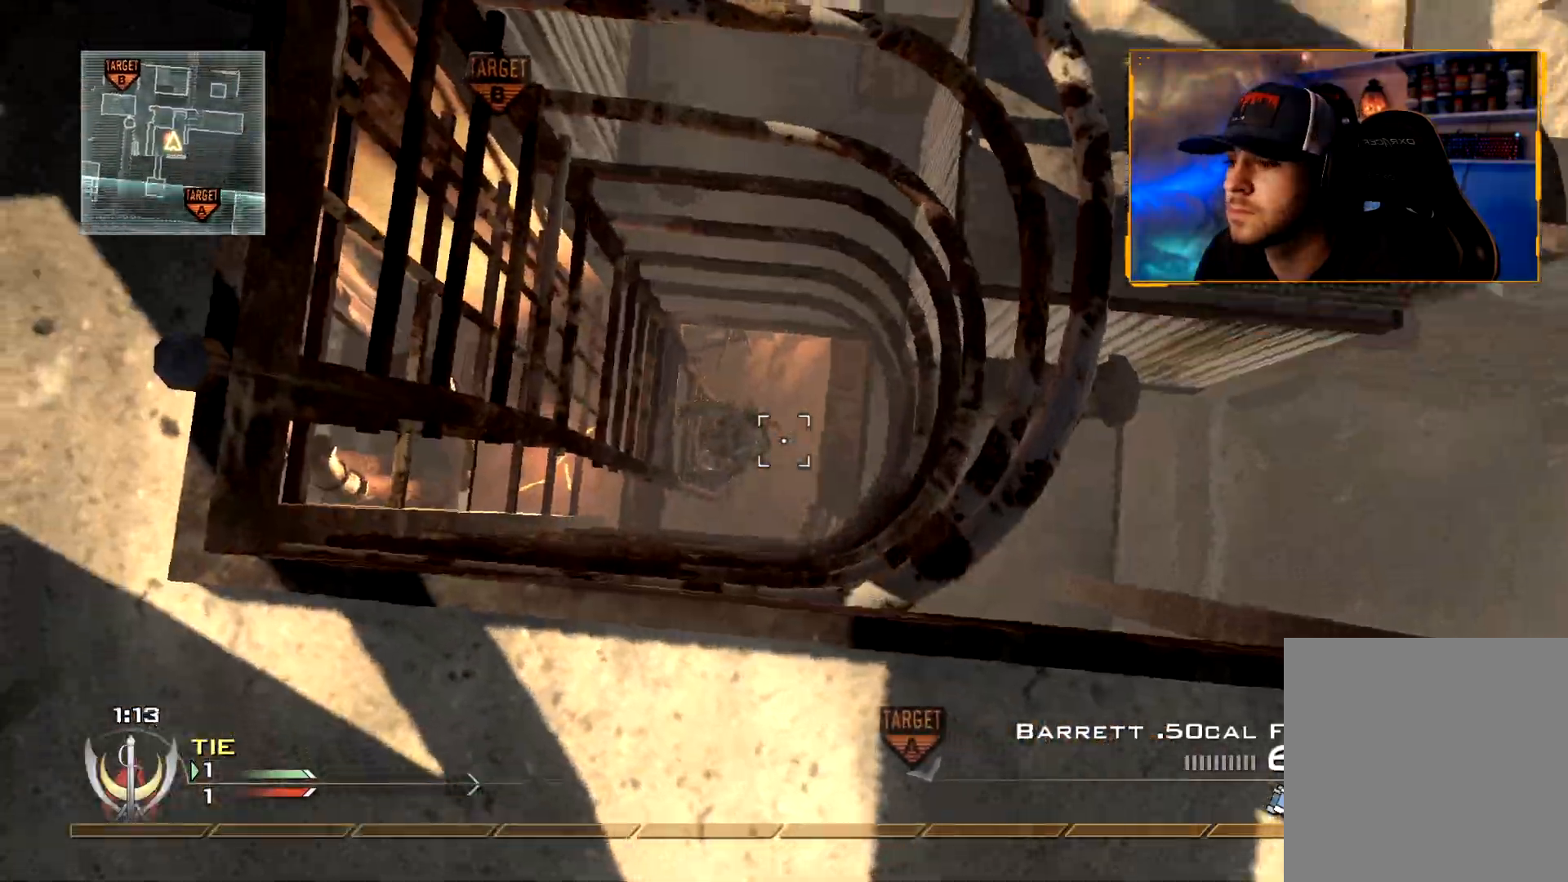
{"buttons": [], "left_stick": "right", "right_stick": "up-right", "events": [[183, "left_stick", "down"], [217, "R2", "down"], [250, "Y", "down"], [283, "right_stick", "center"], [350, "R2", "up"], [350, "Y", "up"], [367, "left_stick", "right"], [367, "right_stick", "up-right"]]}
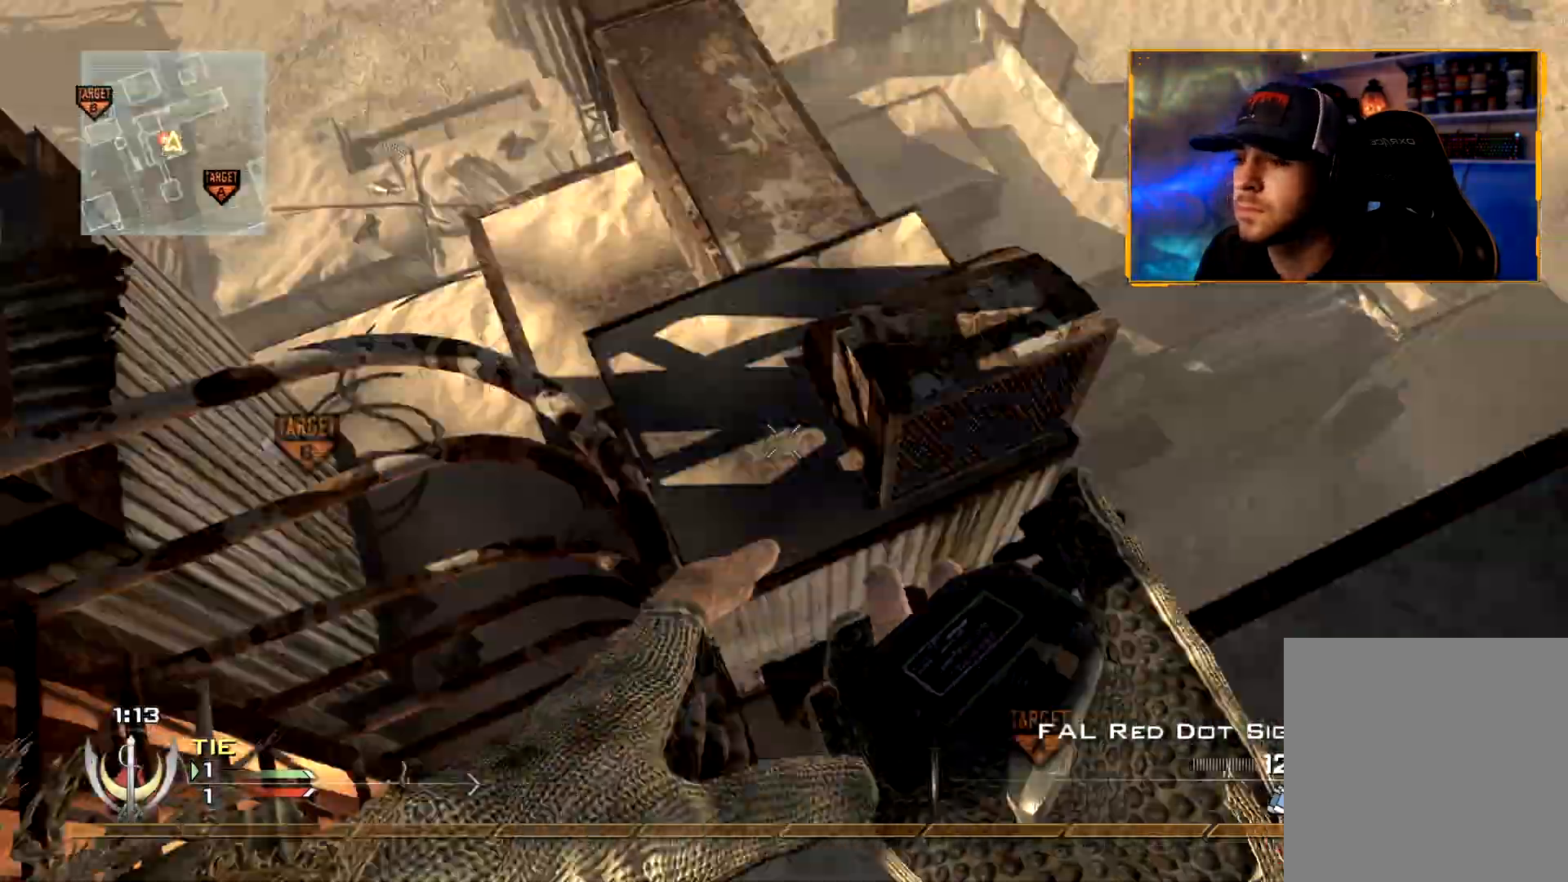
{"buttons": ["Y"], "left_stick": "up-right", "right_stick": "right", "events": [[50, "left_stick", "up-right"], [67, "right_stick", "center"], [150, "right_stick", "left"], [217, "A", "down"], [217, "right_stick", "right"], [351, "A", "up"], [484, "Y", "down"]]}
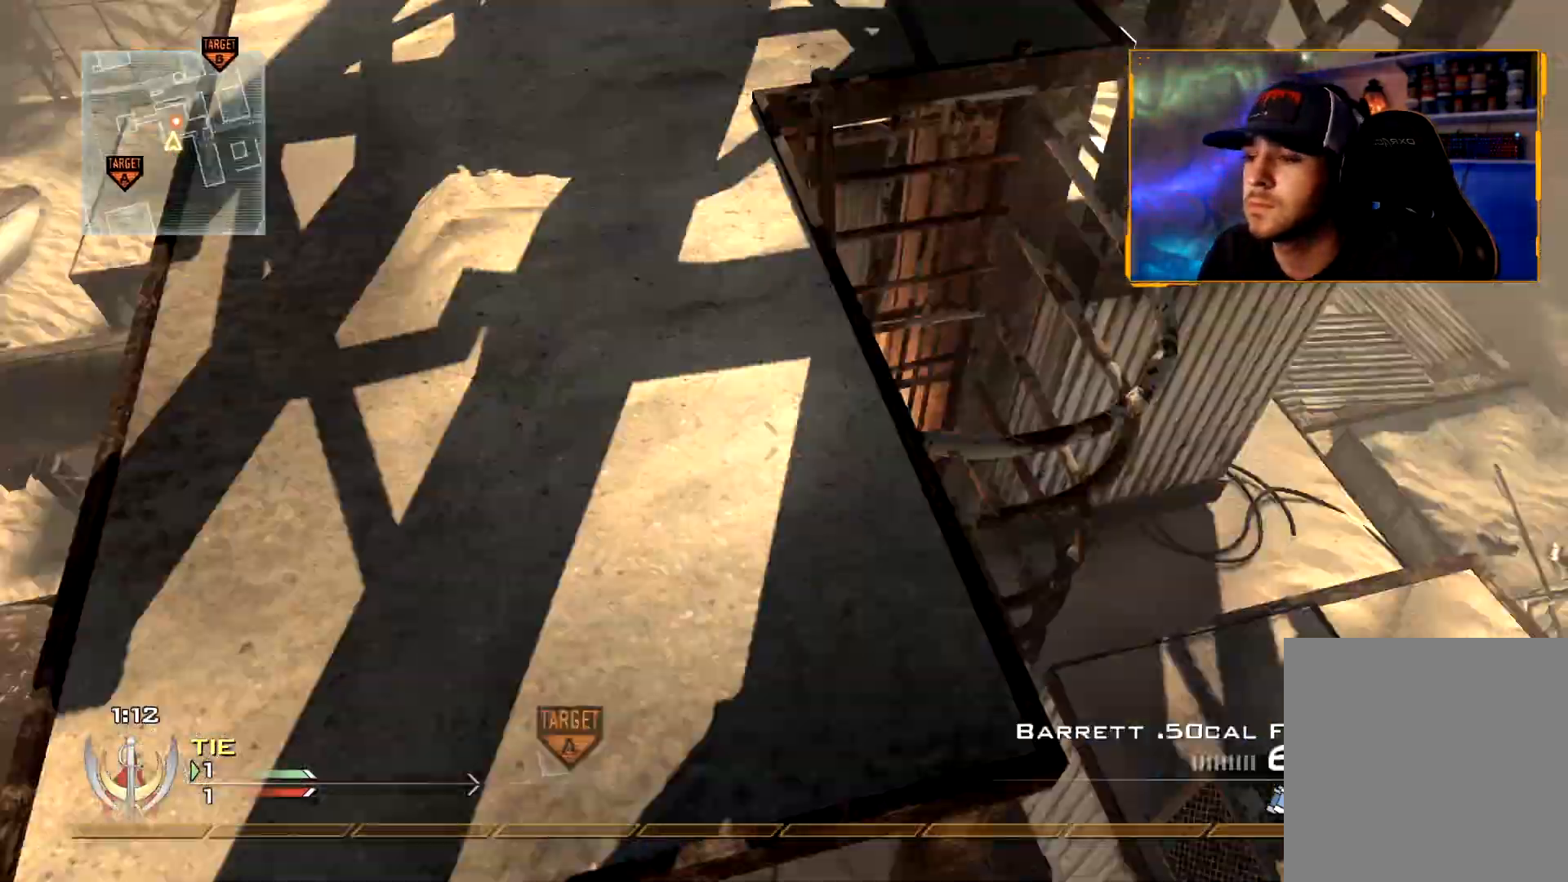
{"buttons": ["L3"], "left_stick": "up-left", "right_stick": "up-right", "events": [[66, "Y", "up"], [66, "right_stick", "left"], [117, "left_stick", "up-left"], [200, "right_stick", "right"], [283, "L3", "down"], [400, "right_stick", "up-right"]]}
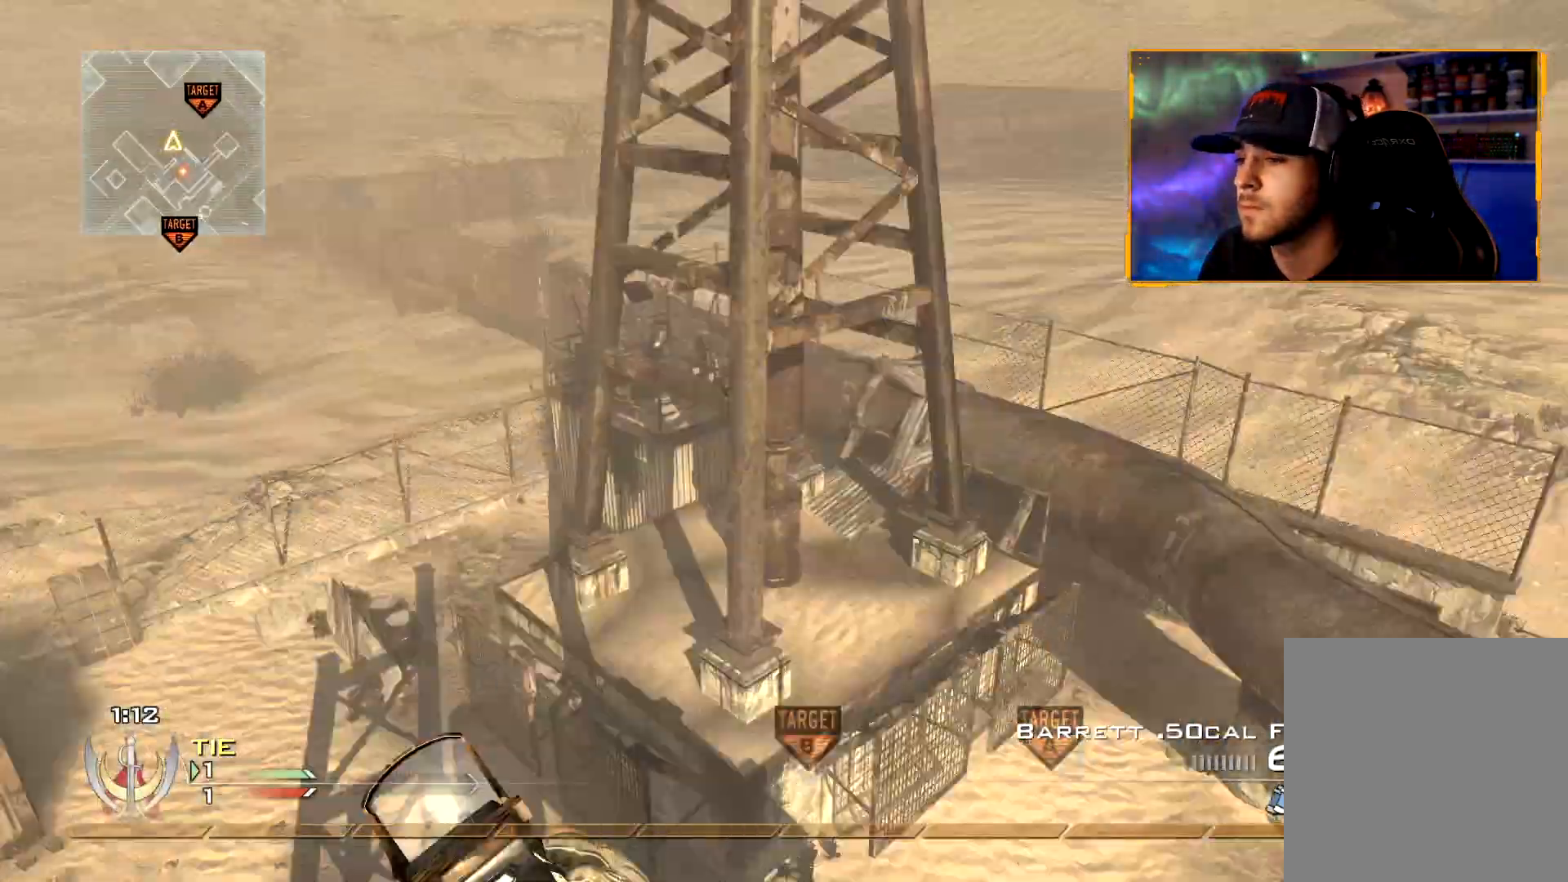
{"buttons": [], "left_stick": "left", "right_stick": "left", "events": [[100, "L3", "up"], [200, "left_stick", "down-left"], [217, "right_stick", "up-left"], [284, "right_stick", "center"], [317, "left_stick", "center"], [351, "right_stick", "up-right"], [401, "Y", "down"], [401, "left_stick", "left"], [484, "Y", "up"], [484, "right_stick", "left"]]}
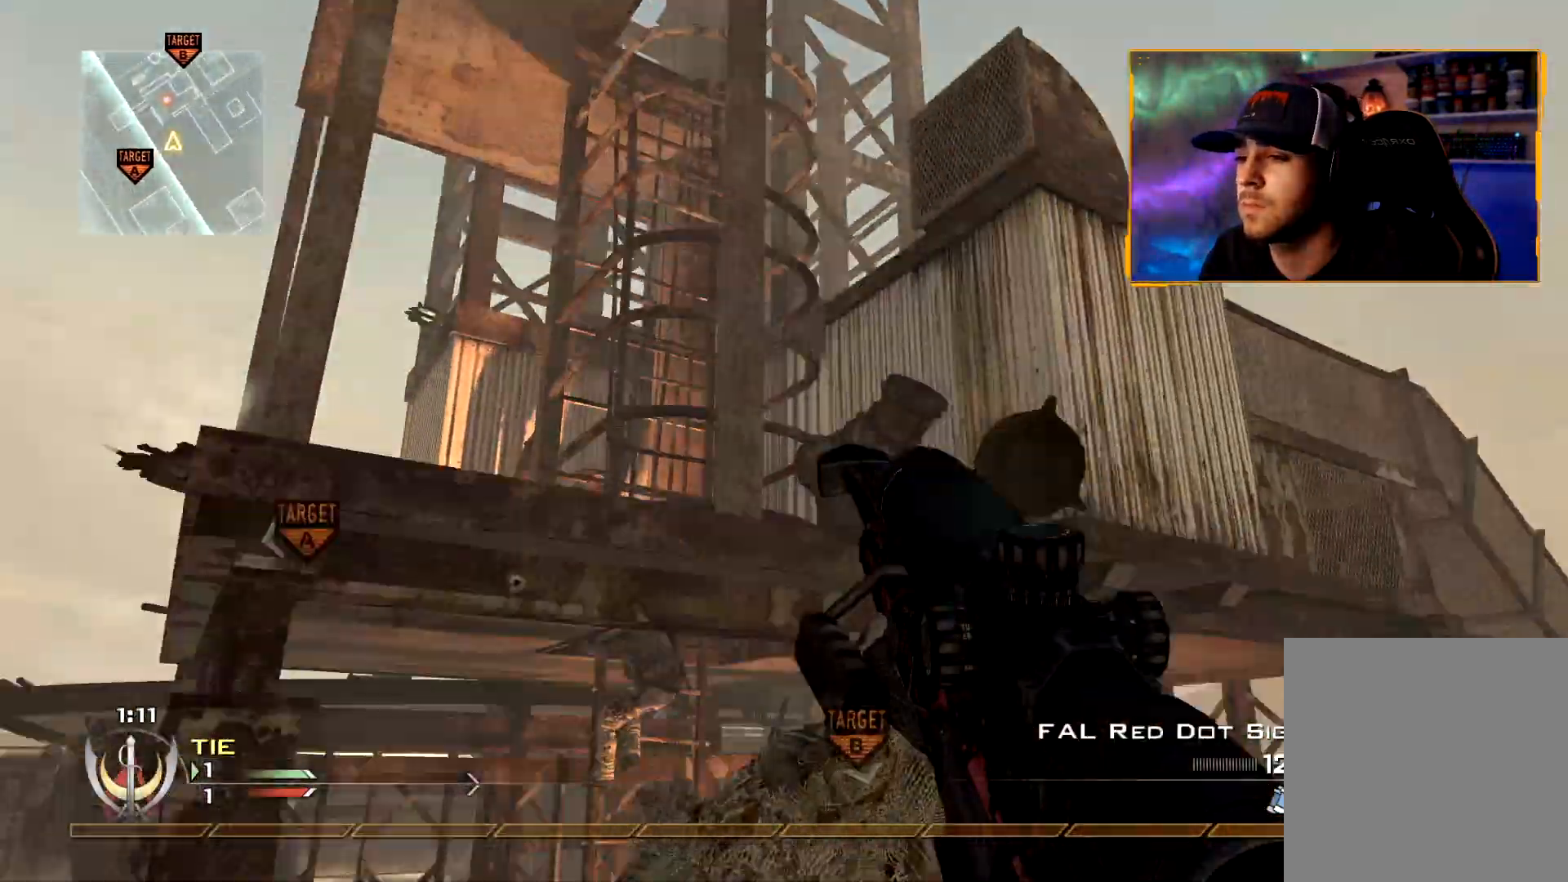
{"buttons": ["X", "R2", "R3"], "left_stick": "up-right", "right_stick": "down", "events": [[33, "Y", "down"], [66, "L2", "down"], [66, "right_stick", "up"], [100, "Y", "up"], [116, "left_stick", "up-left"], [150, "R2", "down"], [150, "right_stick", "down-right"], [183, "X", "down"], [200, "R3", "down"], [200, "right_stick", "down"], [233, "L2", "up"], [467, "left_stick", "up-right"]]}